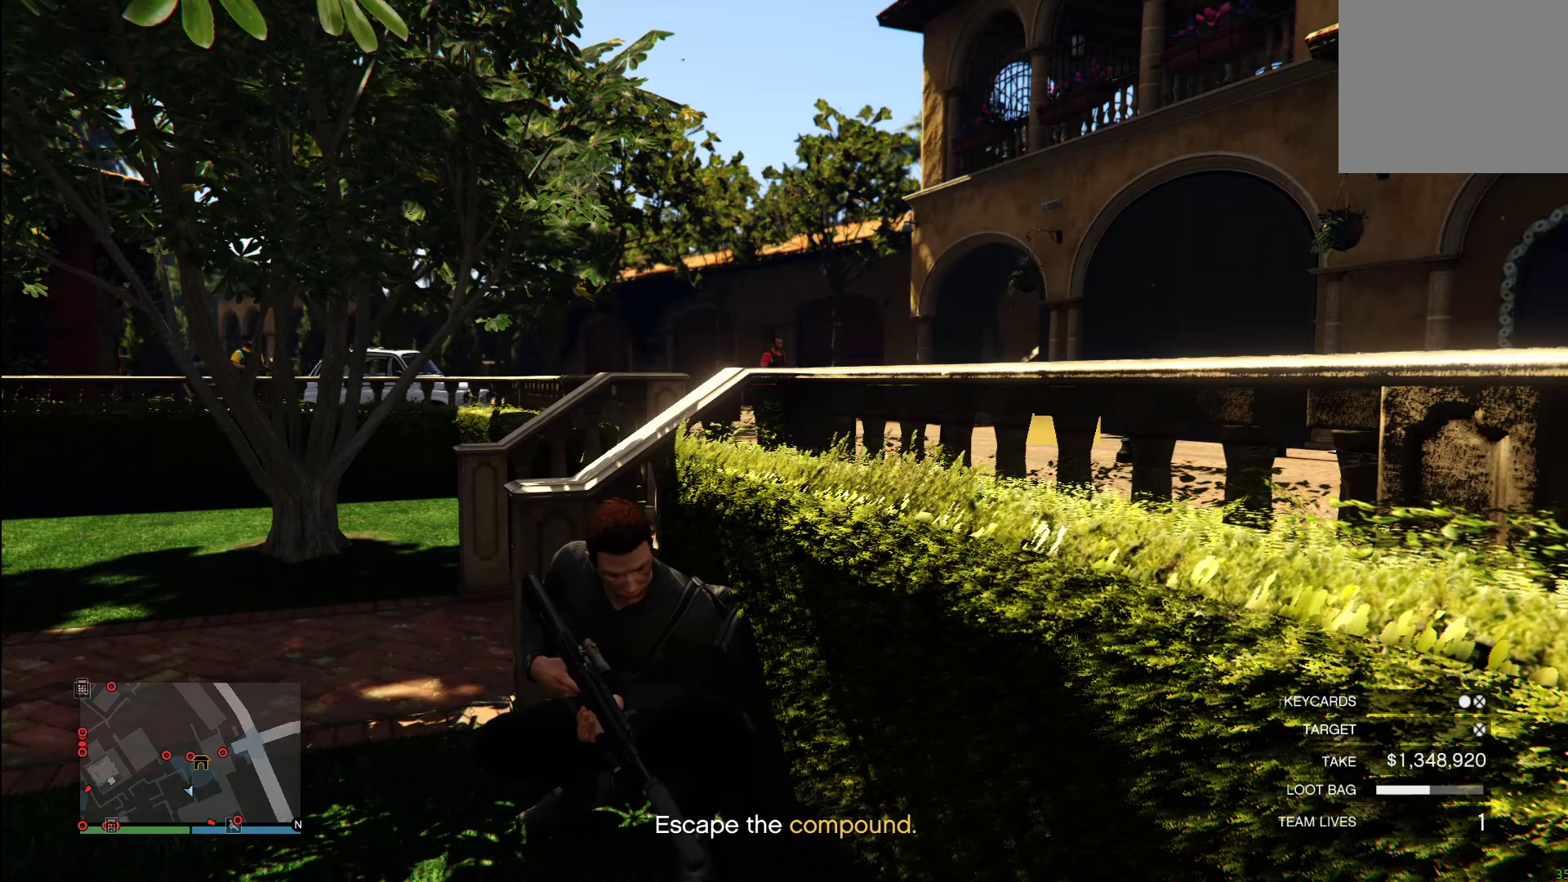
Gameplay with a controller (PlayStation layout); each line is a JSON object with the inputs held at the frame after it. "events" lists button and stick changes between this image and that frame as [ms after this image, input, new state], when the widget could be followed in between. Not read: R1.
{"buttons": [], "left_stick": "center", "right_stick": "center", "events": []}
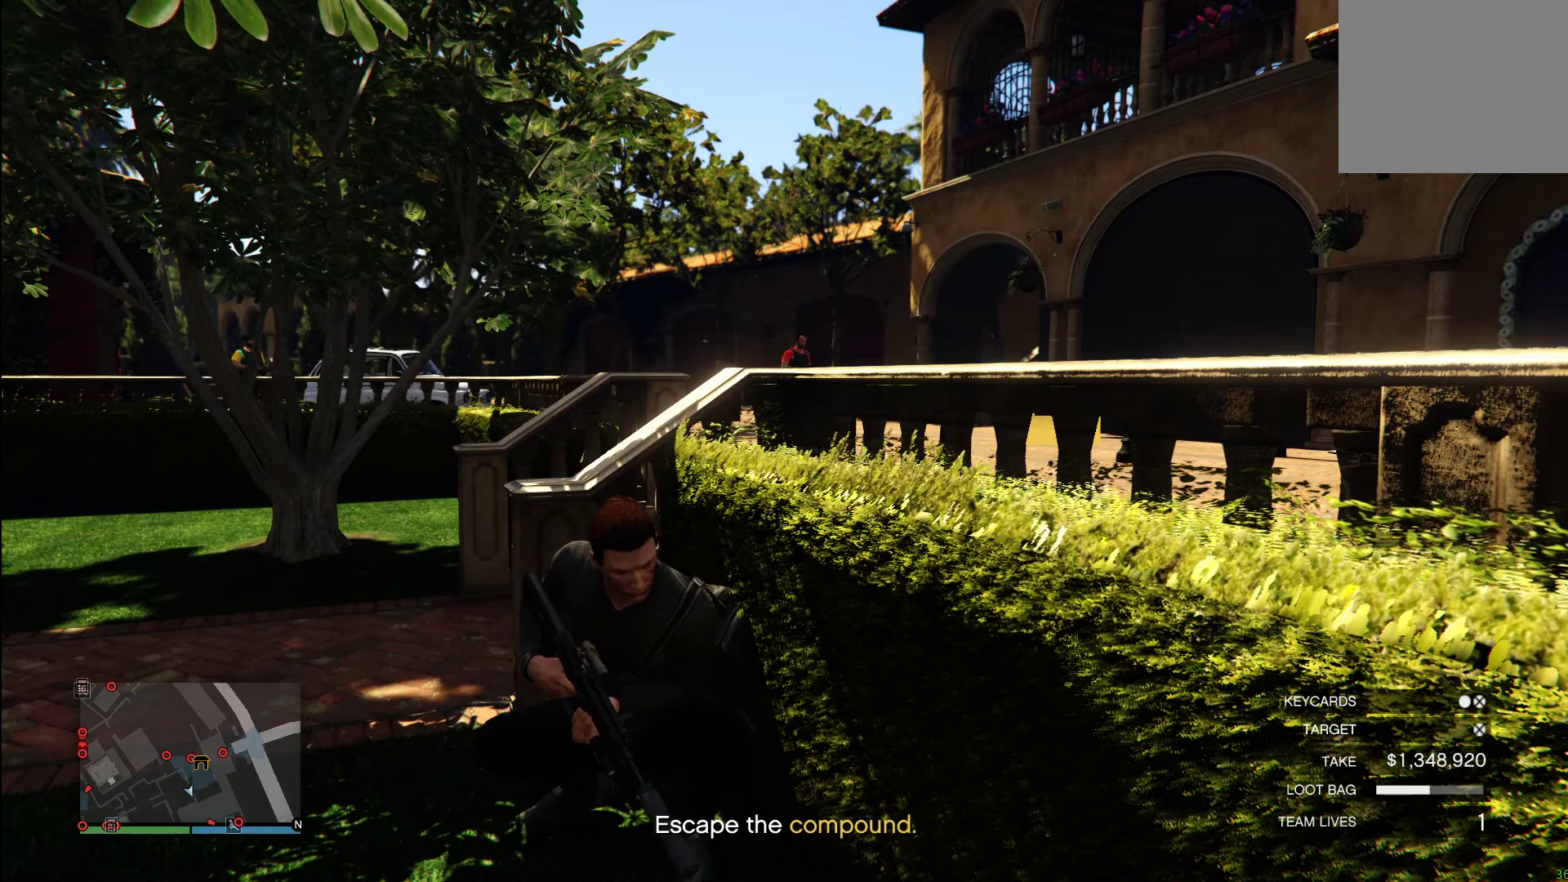
{"buttons": [], "left_stick": "center", "right_stick": "center", "events": []}
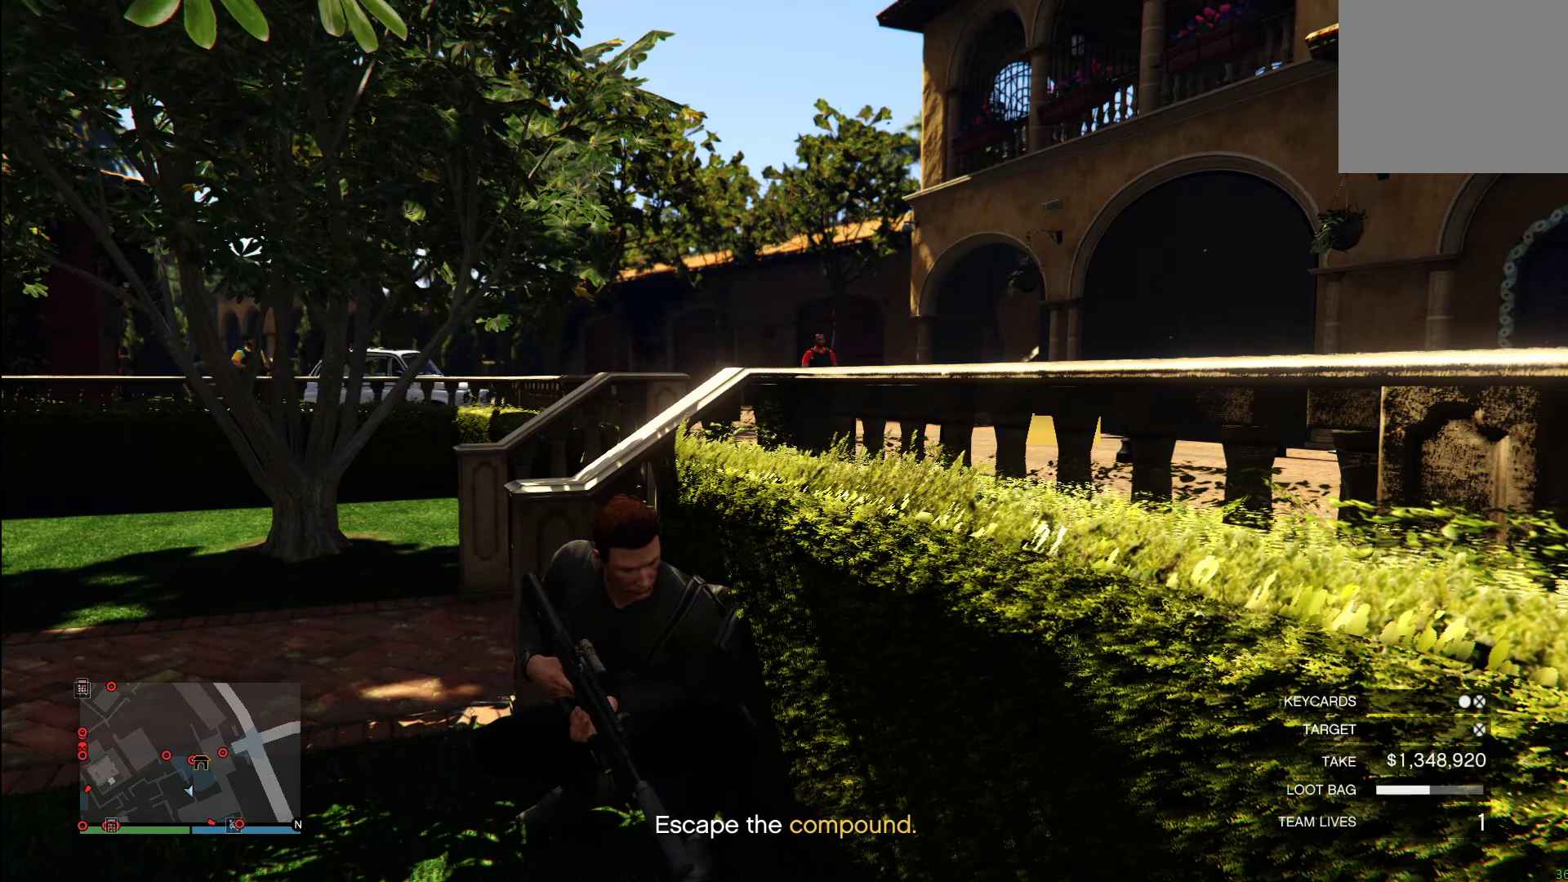
{"buttons": [], "left_stick": "center", "right_stick": "center", "events": [[40, "right_stick", "right"], [400, "right_stick", "center"]]}
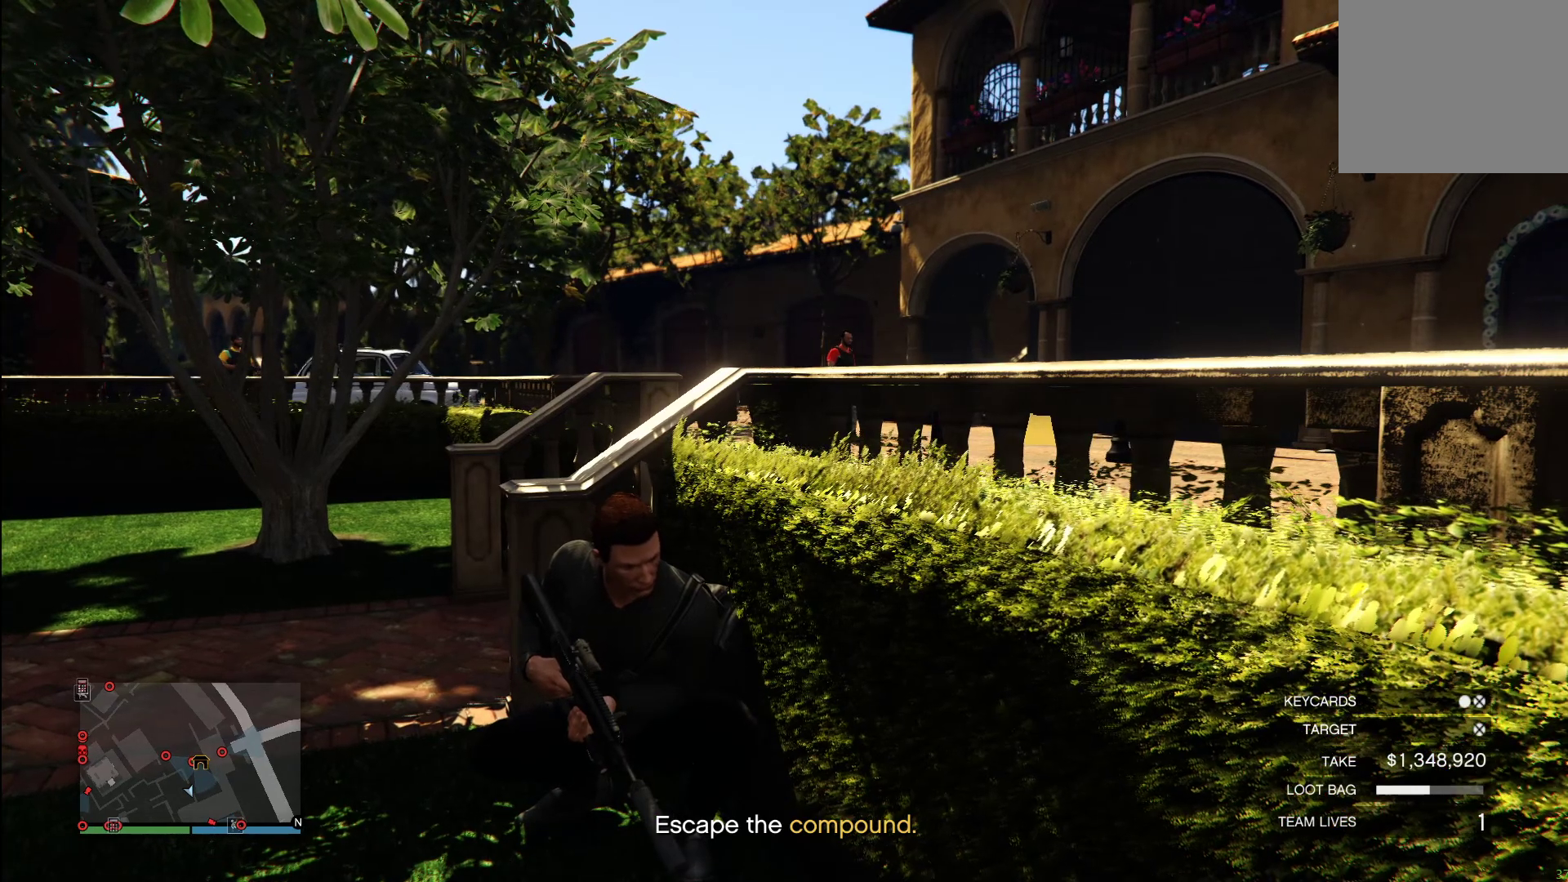
{"buttons": [], "left_stick": "center", "right_stick": "center", "events": []}
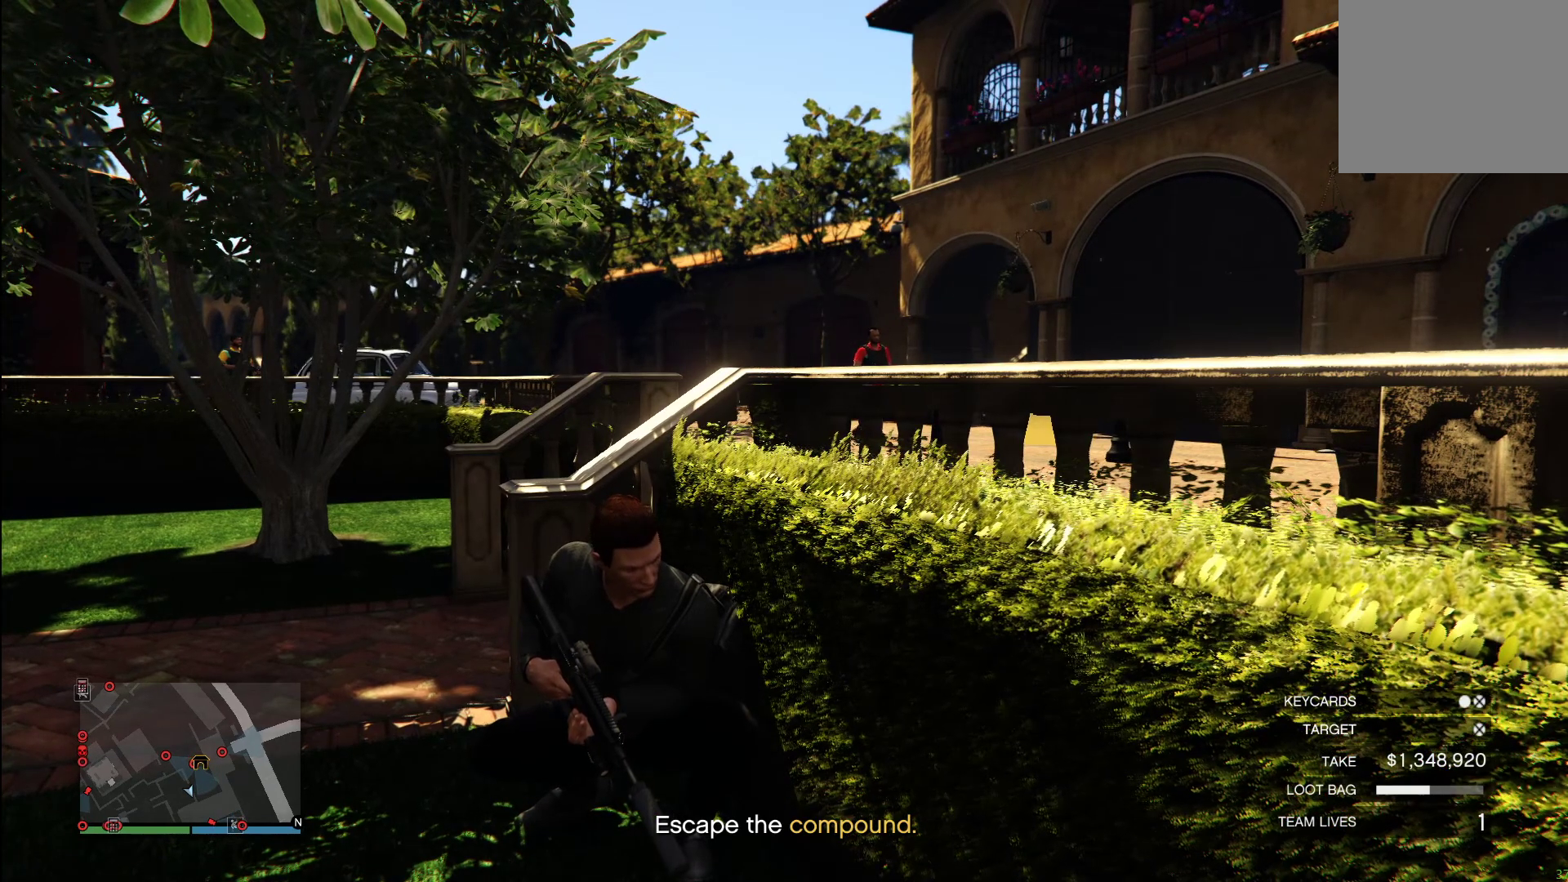
{"buttons": [], "left_stick": "center", "right_stick": "center", "events": []}
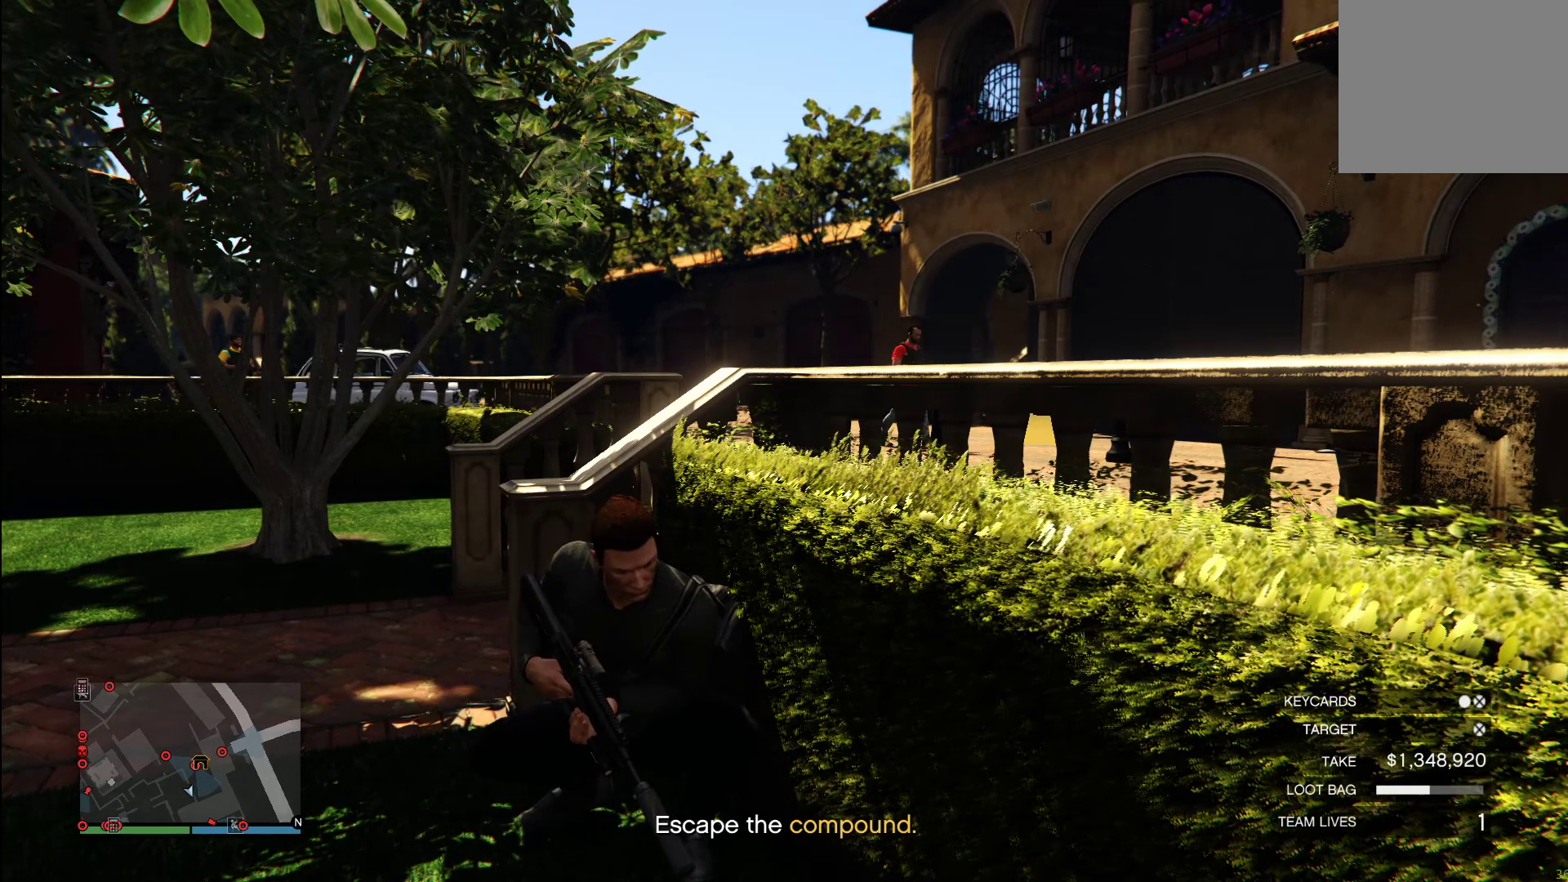
{"buttons": [], "left_stick": "center", "right_stick": "center", "events": []}
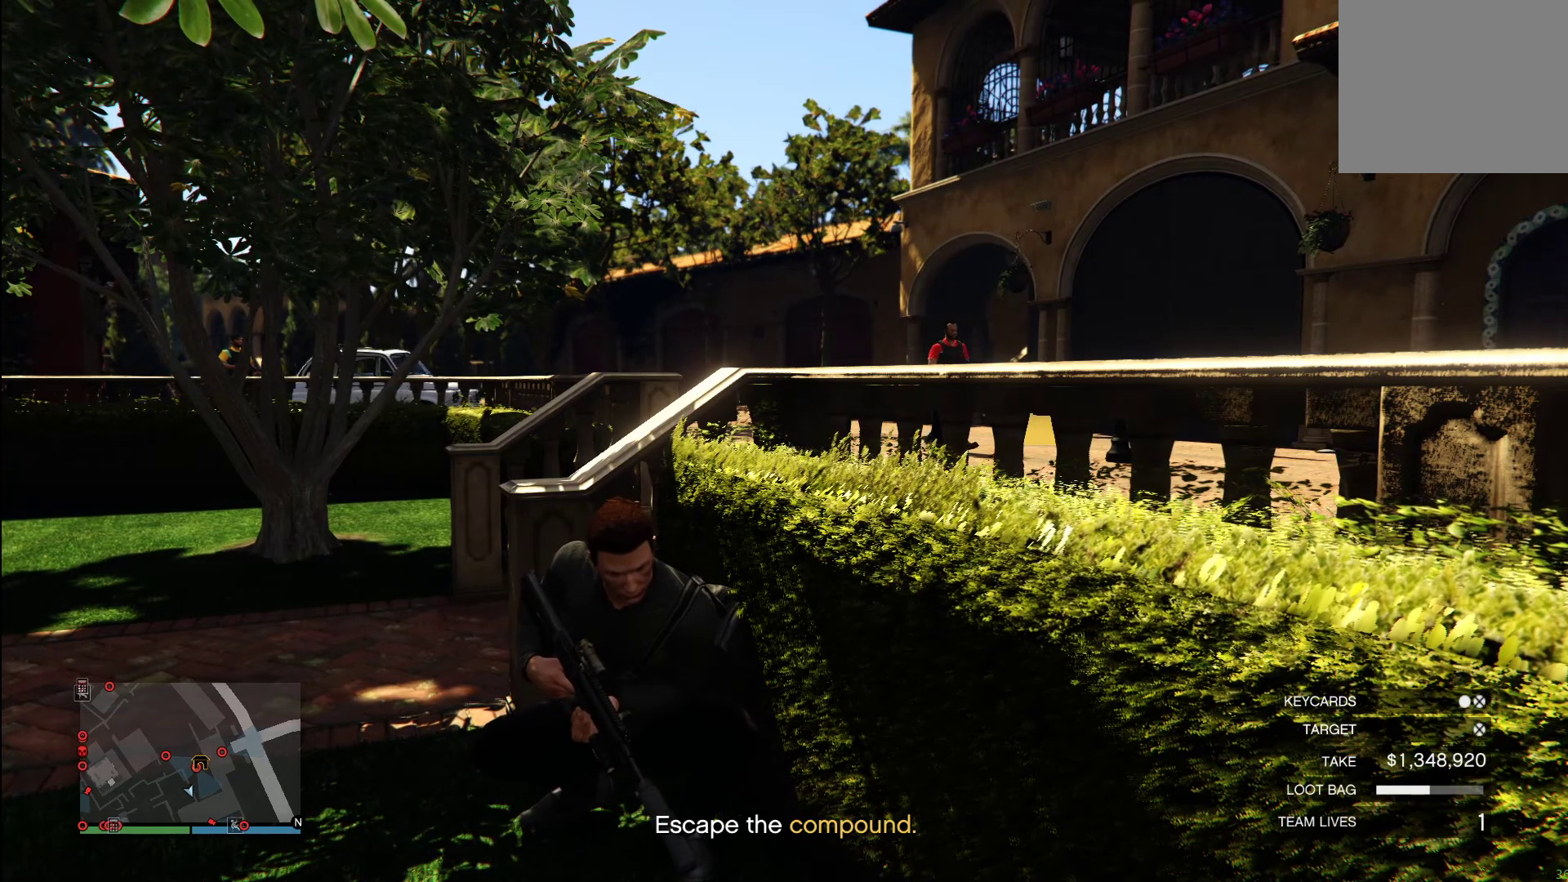
{"buttons": [], "left_stick": "center", "right_stick": "center", "events": []}
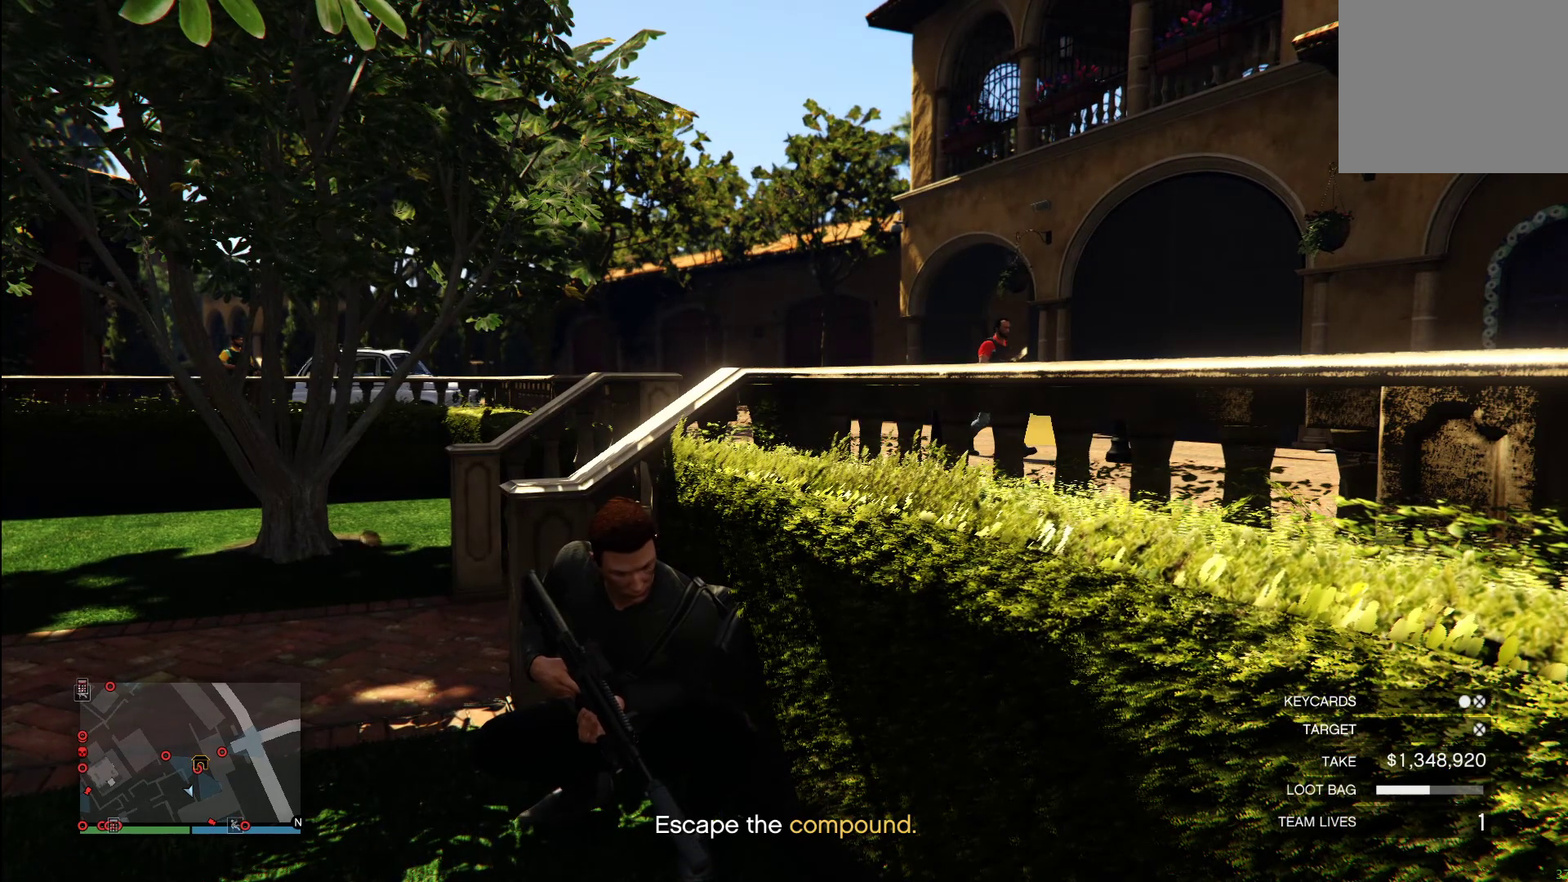
{"buttons": [], "left_stick": "center", "right_stick": "right", "events": [[140, "right_stick", "right"]]}
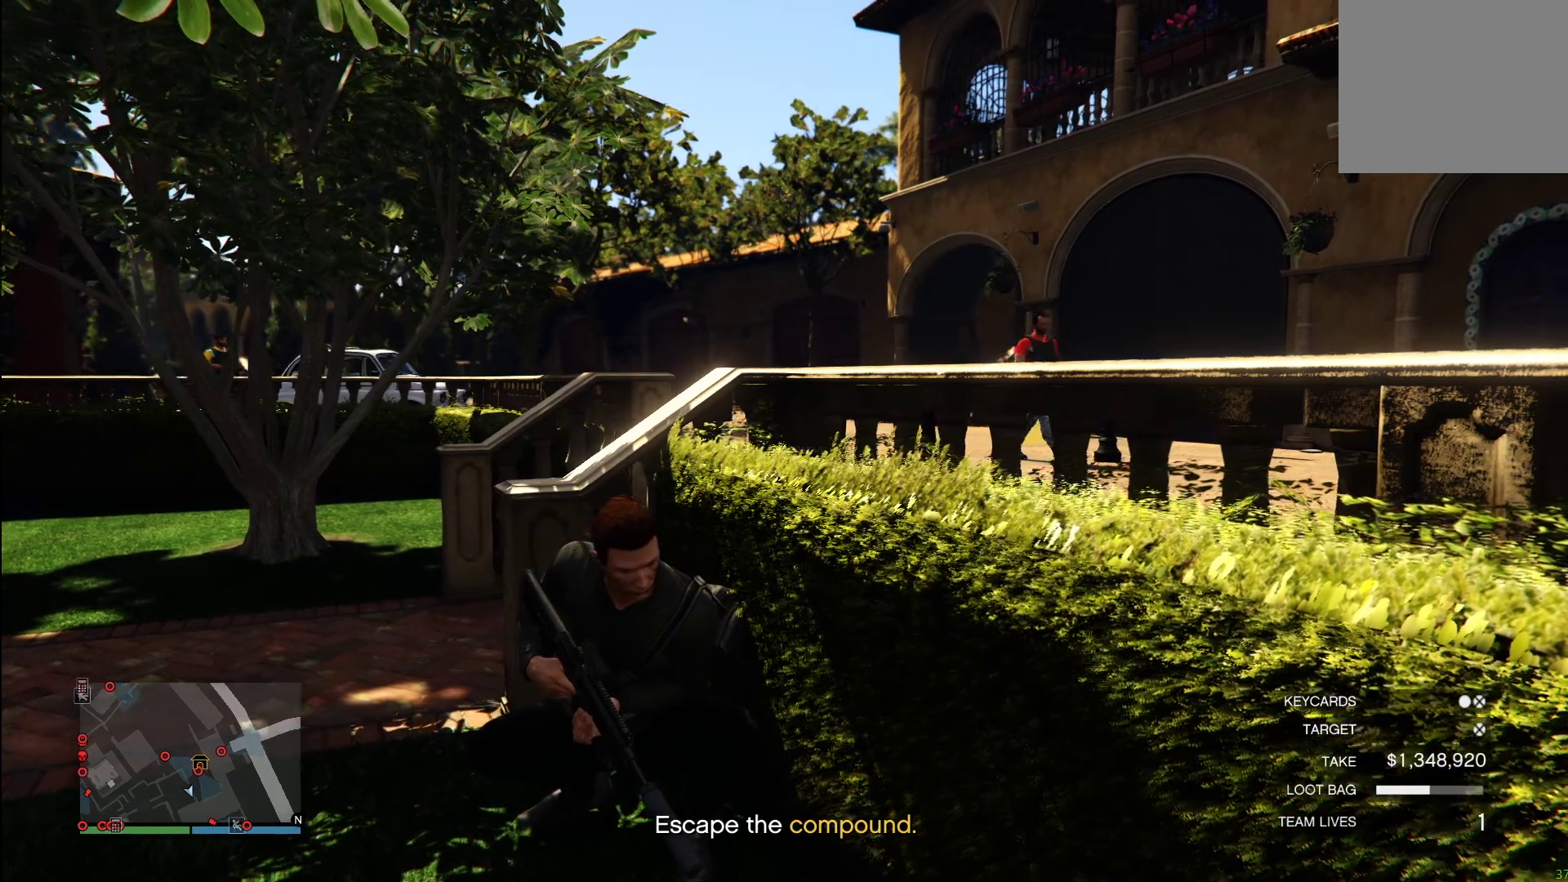
{"buttons": [], "left_stick": "center", "right_stick": "right", "events": []}
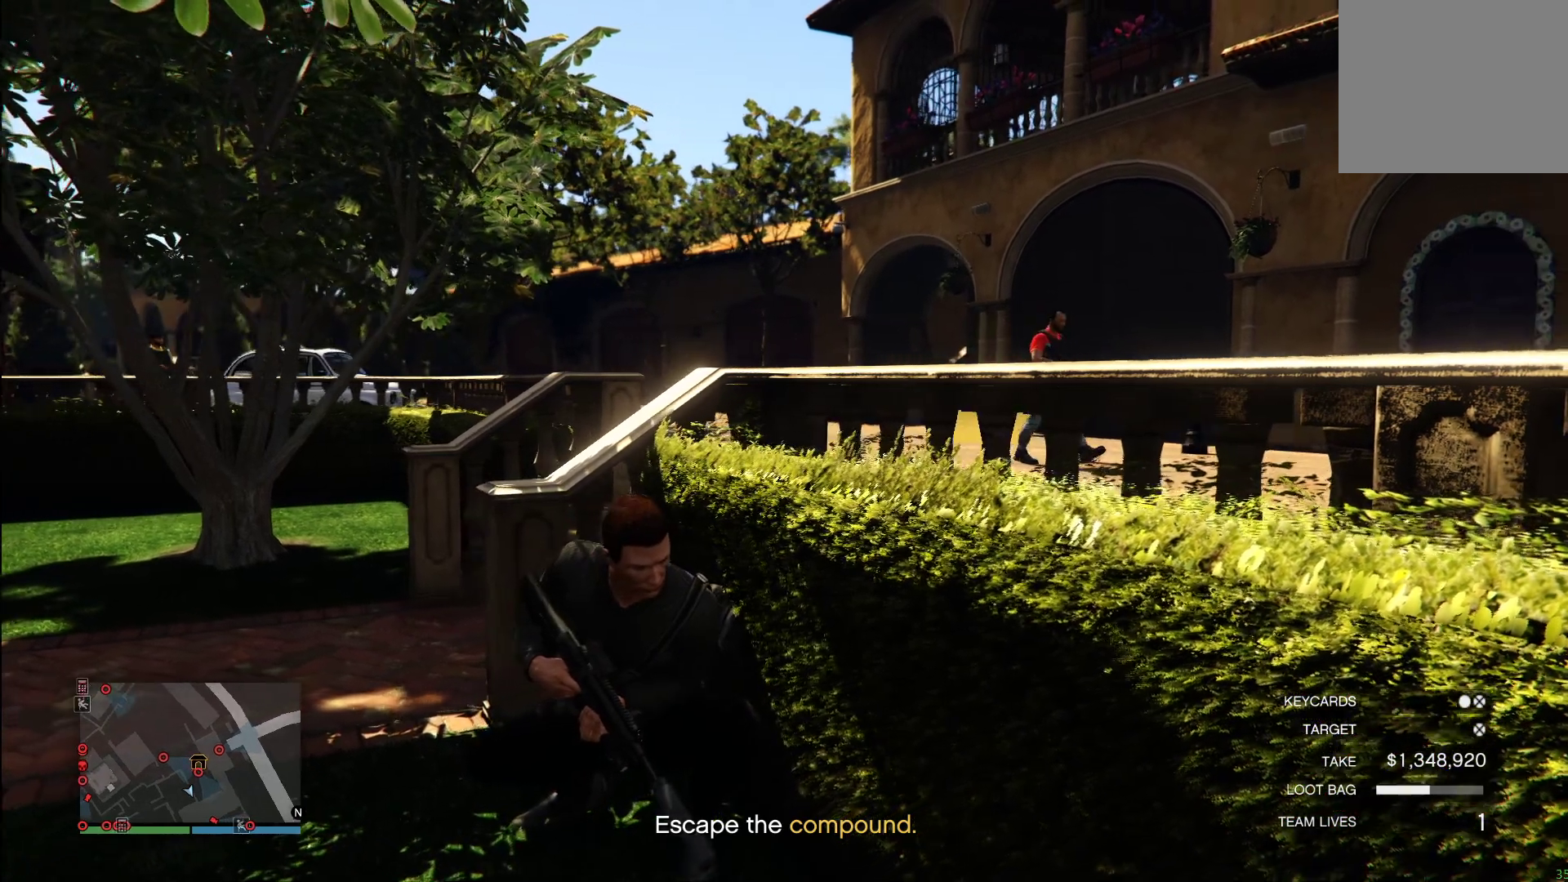
{"buttons": [], "left_stick": "center", "right_stick": "right", "events": []}
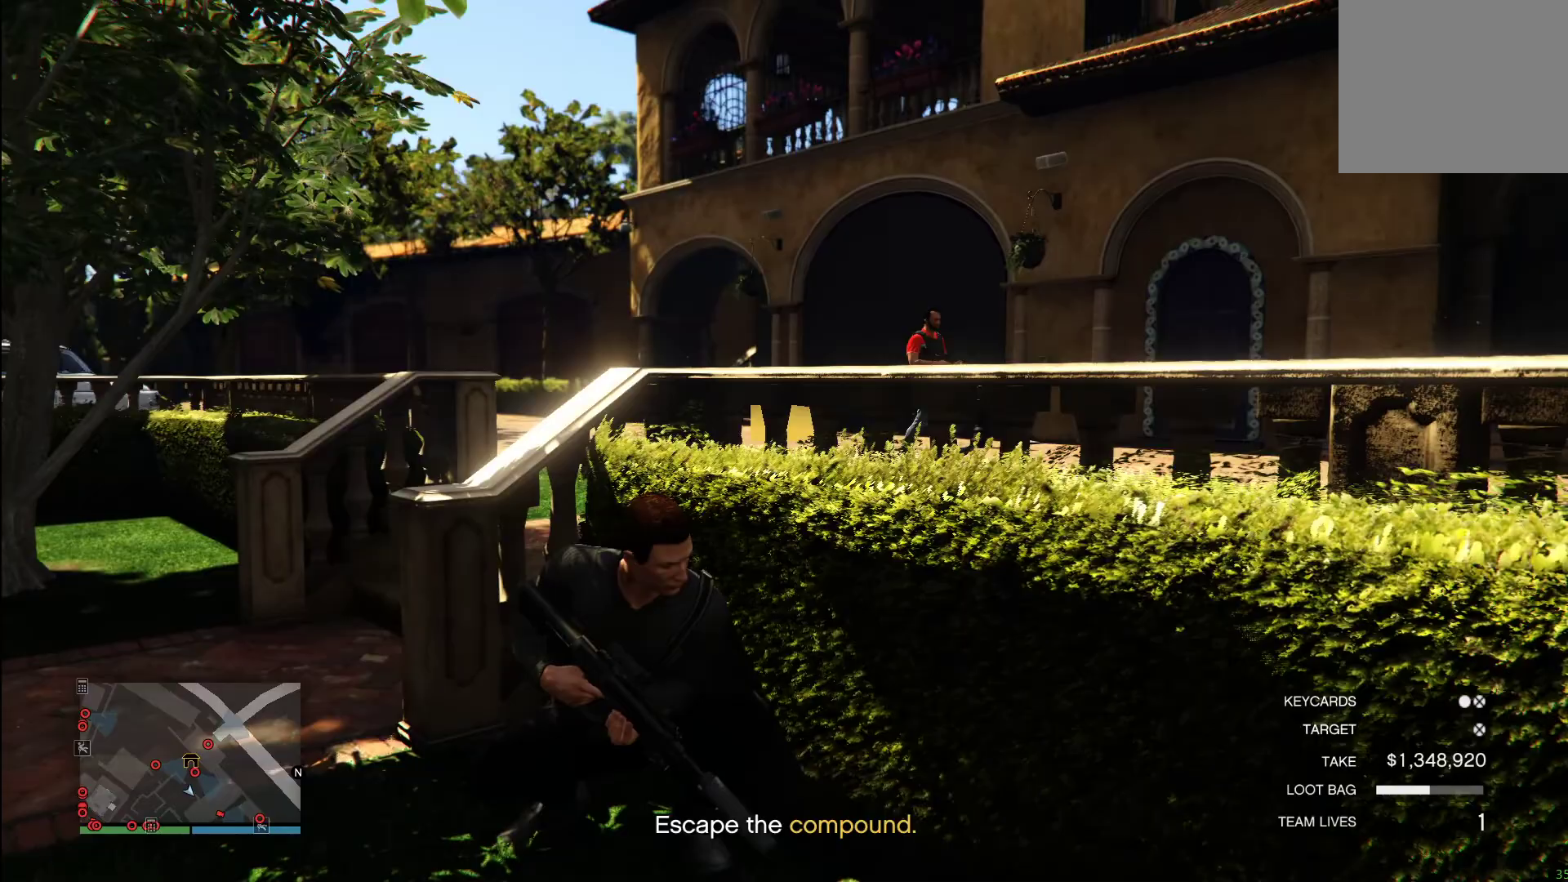
{"buttons": ["L1", "L2"], "left_stick": "center", "right_stick": "right", "events": [[340, "L2", "down"], [360, "L1", "down"]]}
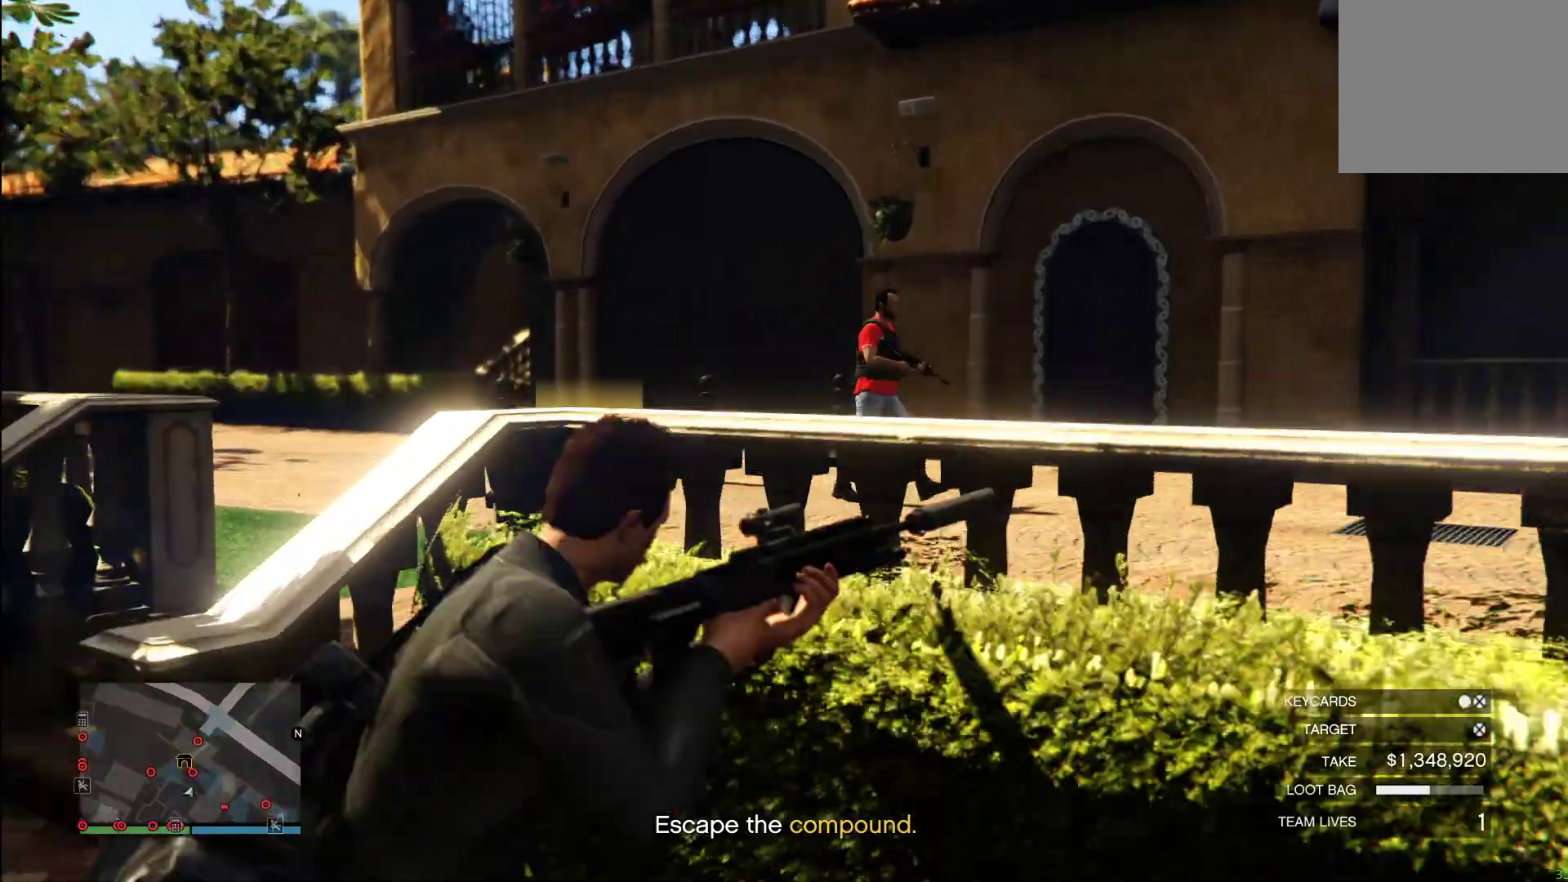
{"buttons": ["L1", "L2"], "left_stick": "center", "right_stick": "up", "events": [[160, "right_stick", "up-right"], [360, "right_stick", "center"], [440, "right_stick", "up"]]}
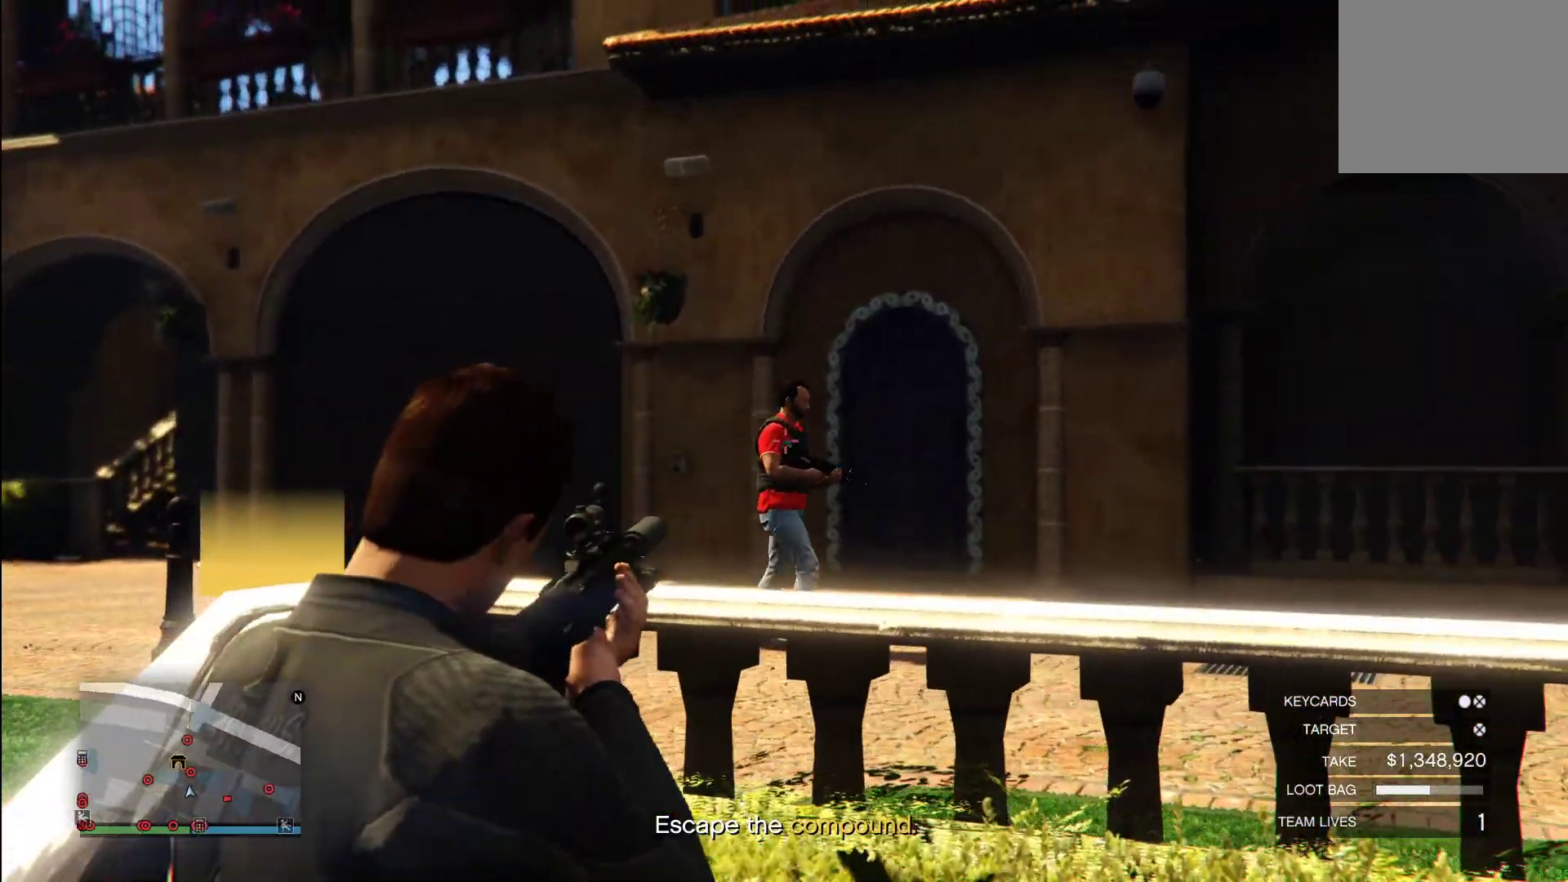
{"buttons": ["L1", "L2"], "left_stick": "center", "right_stick": "up", "events": []}
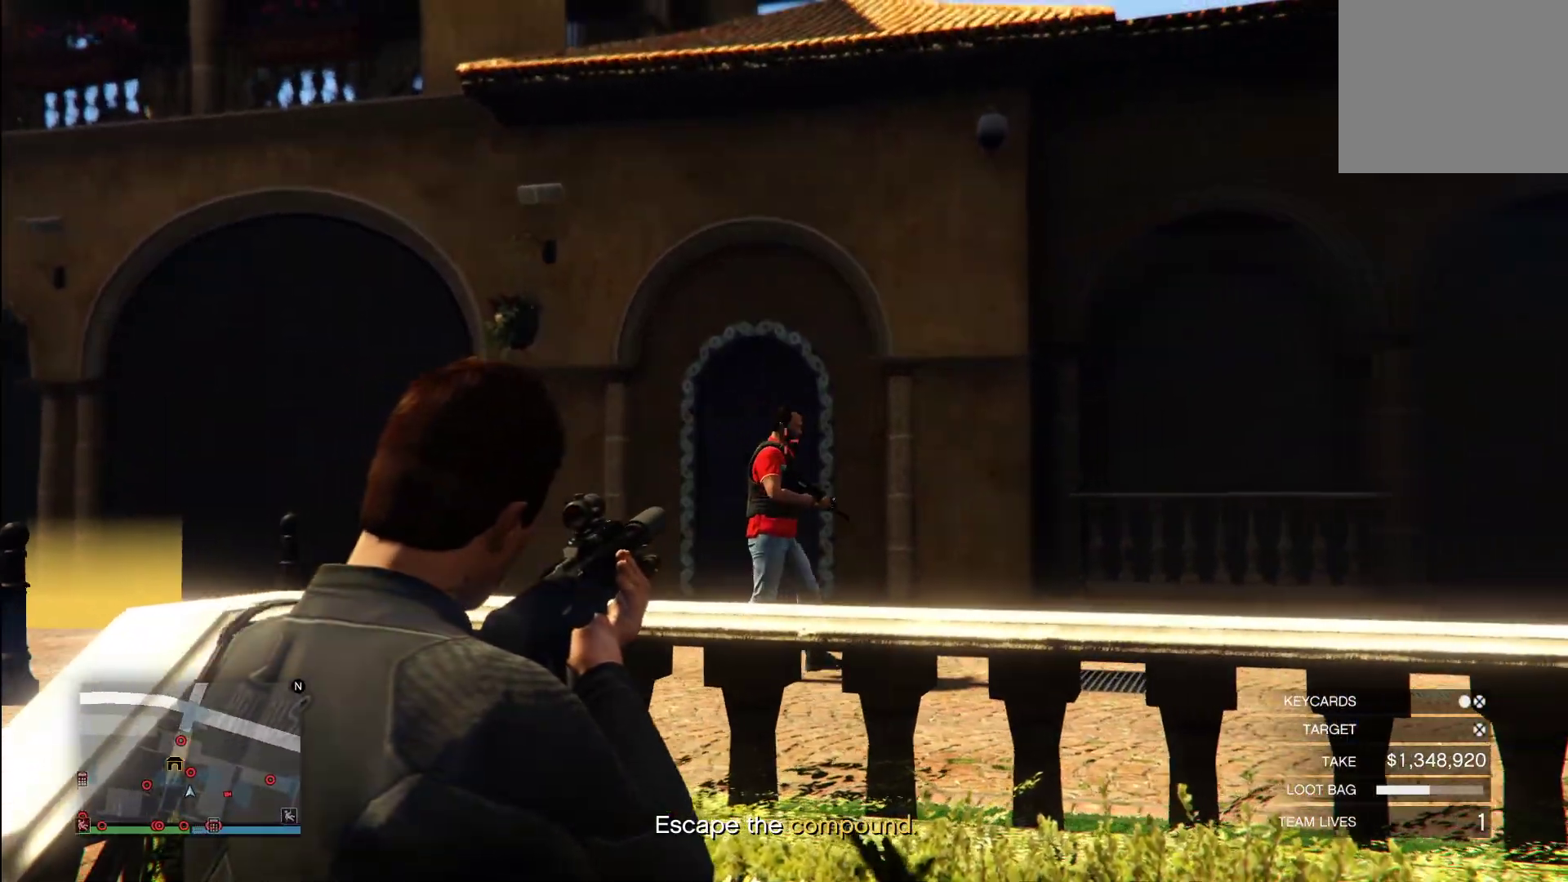
{"buttons": ["L2"], "left_stick": "center", "right_stick": "up", "events": [[480, "L1", "up"]]}
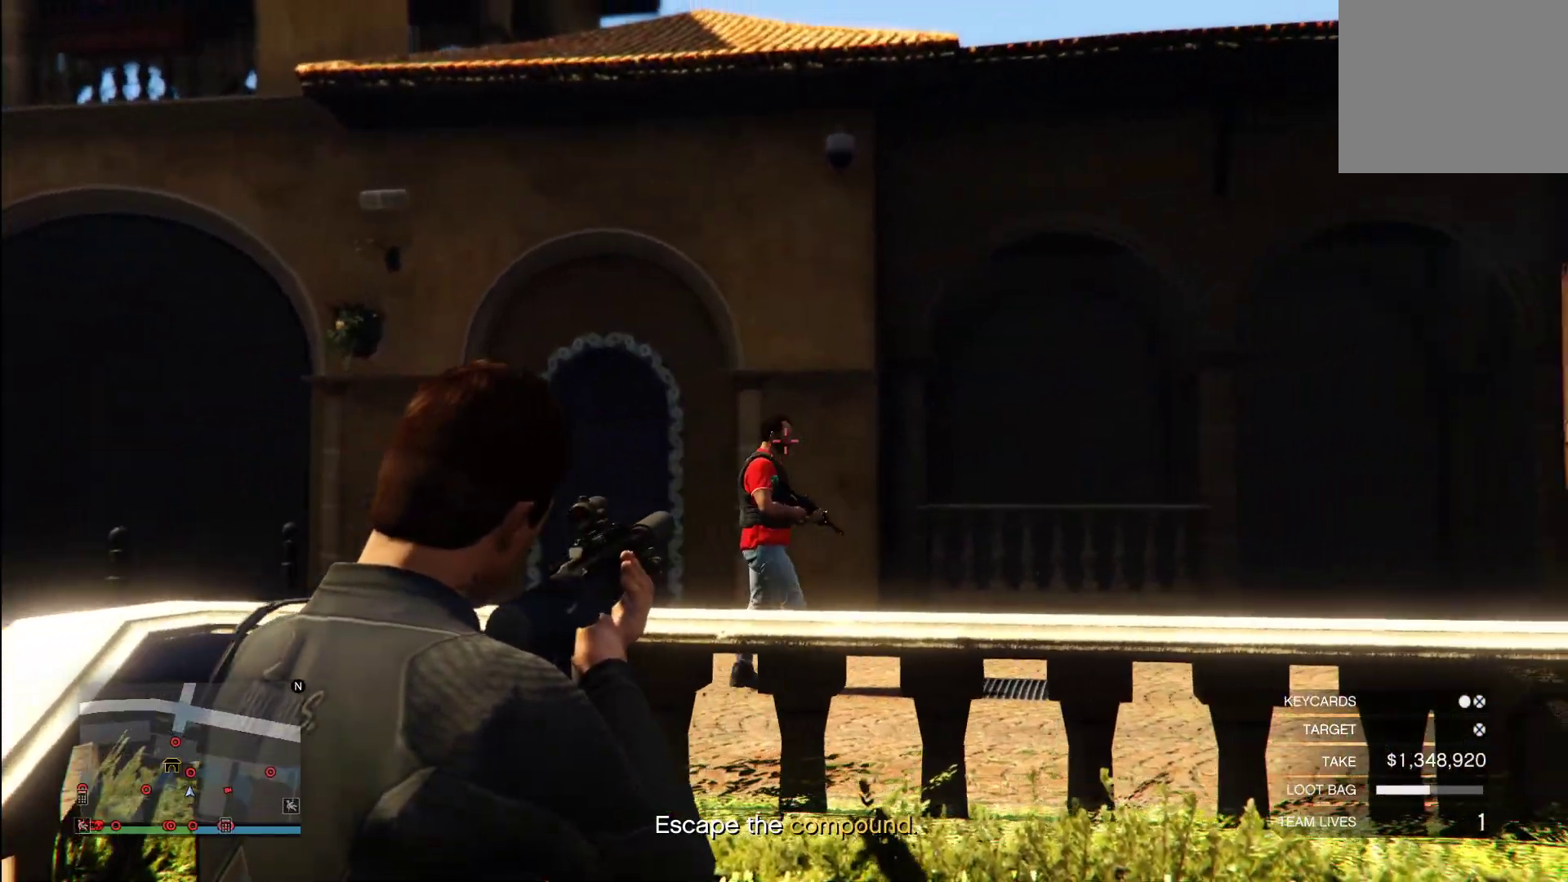
{"buttons": ["L1", "L2"], "left_stick": "center", "right_stick": "center", "events": [[320, "R2", "down"], [420, "R2", "up"], [440, "right_stick", "center"], [500, "L1", "down"]]}
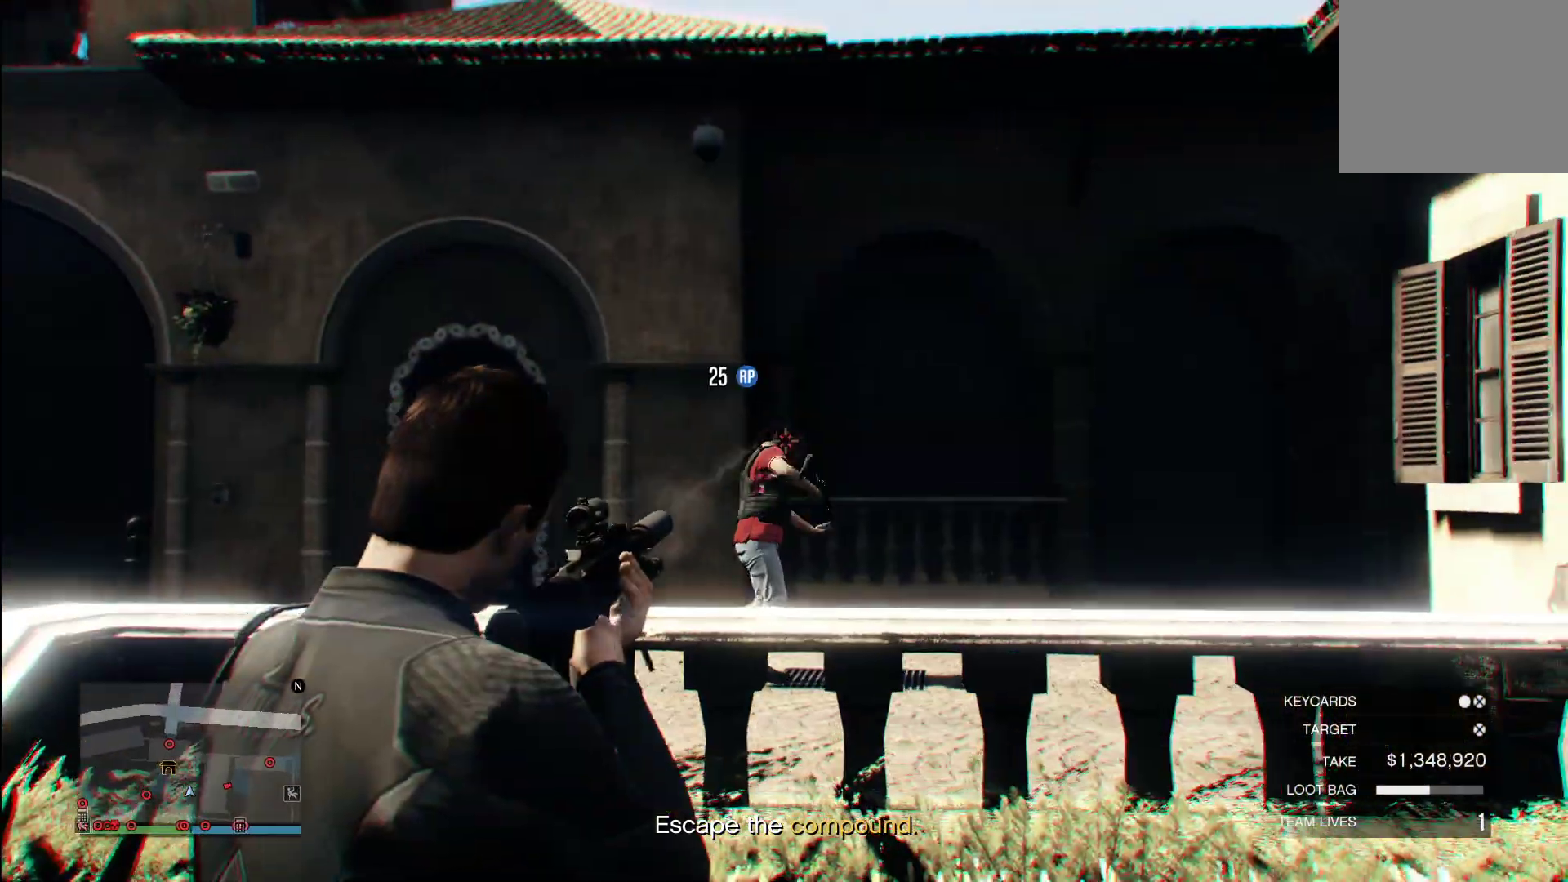
{"buttons": [], "left_stick": "center", "right_stick": "center", "events": [[140, "L1", "up"], [160, "L2", "up"], [300, "CIRCLE", "down"], [380, "CIRCLE", "up"]]}
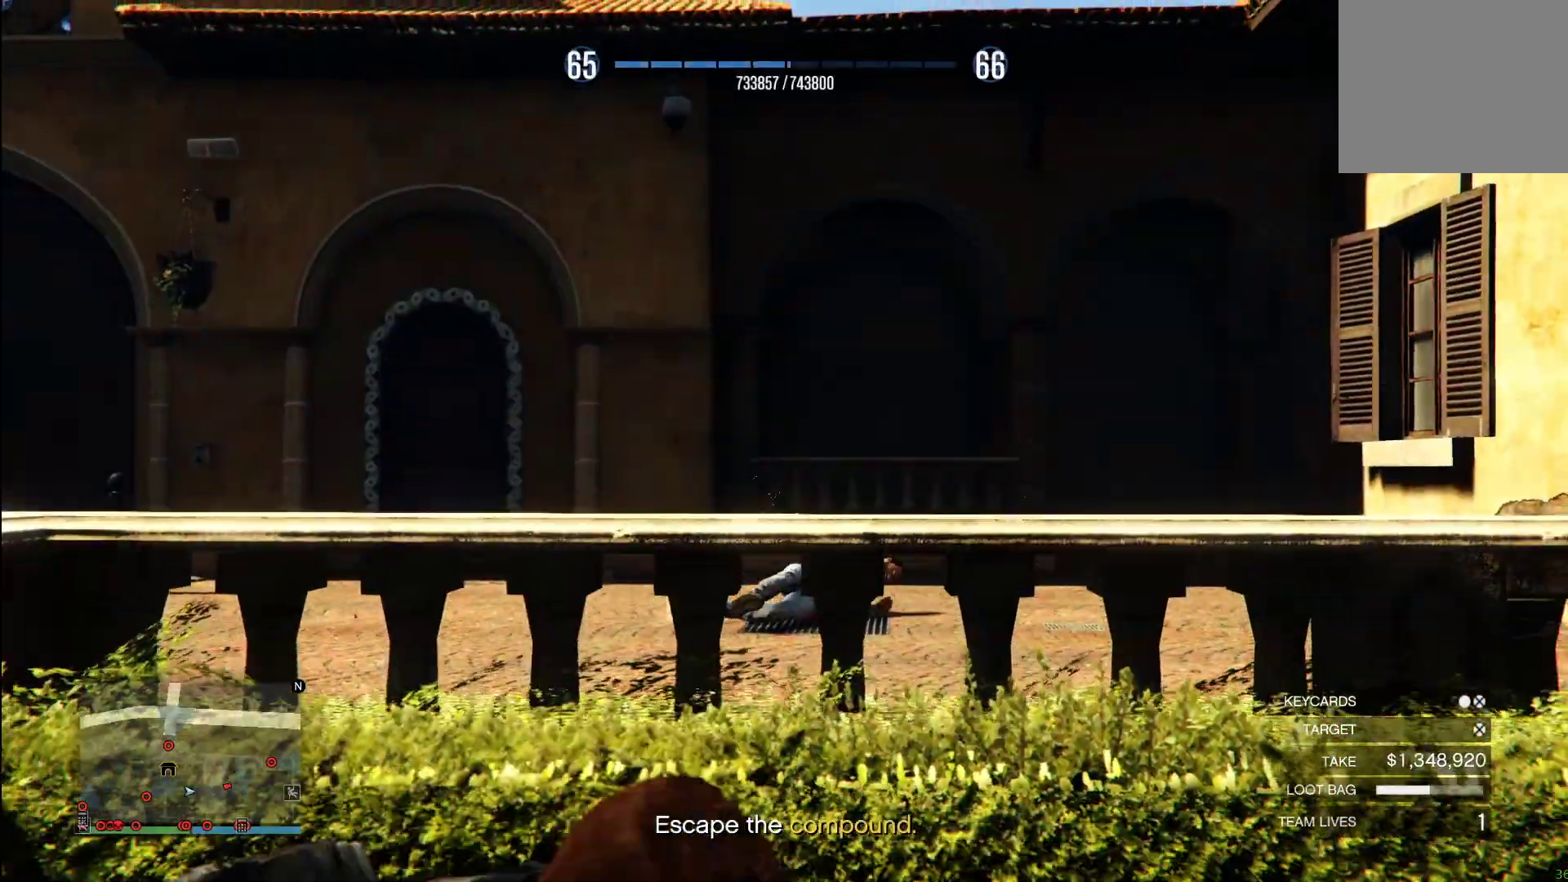
{"buttons": [], "left_stick": "center", "right_stick": "down-left", "events": [[120, "right_stick", "down-left"]]}
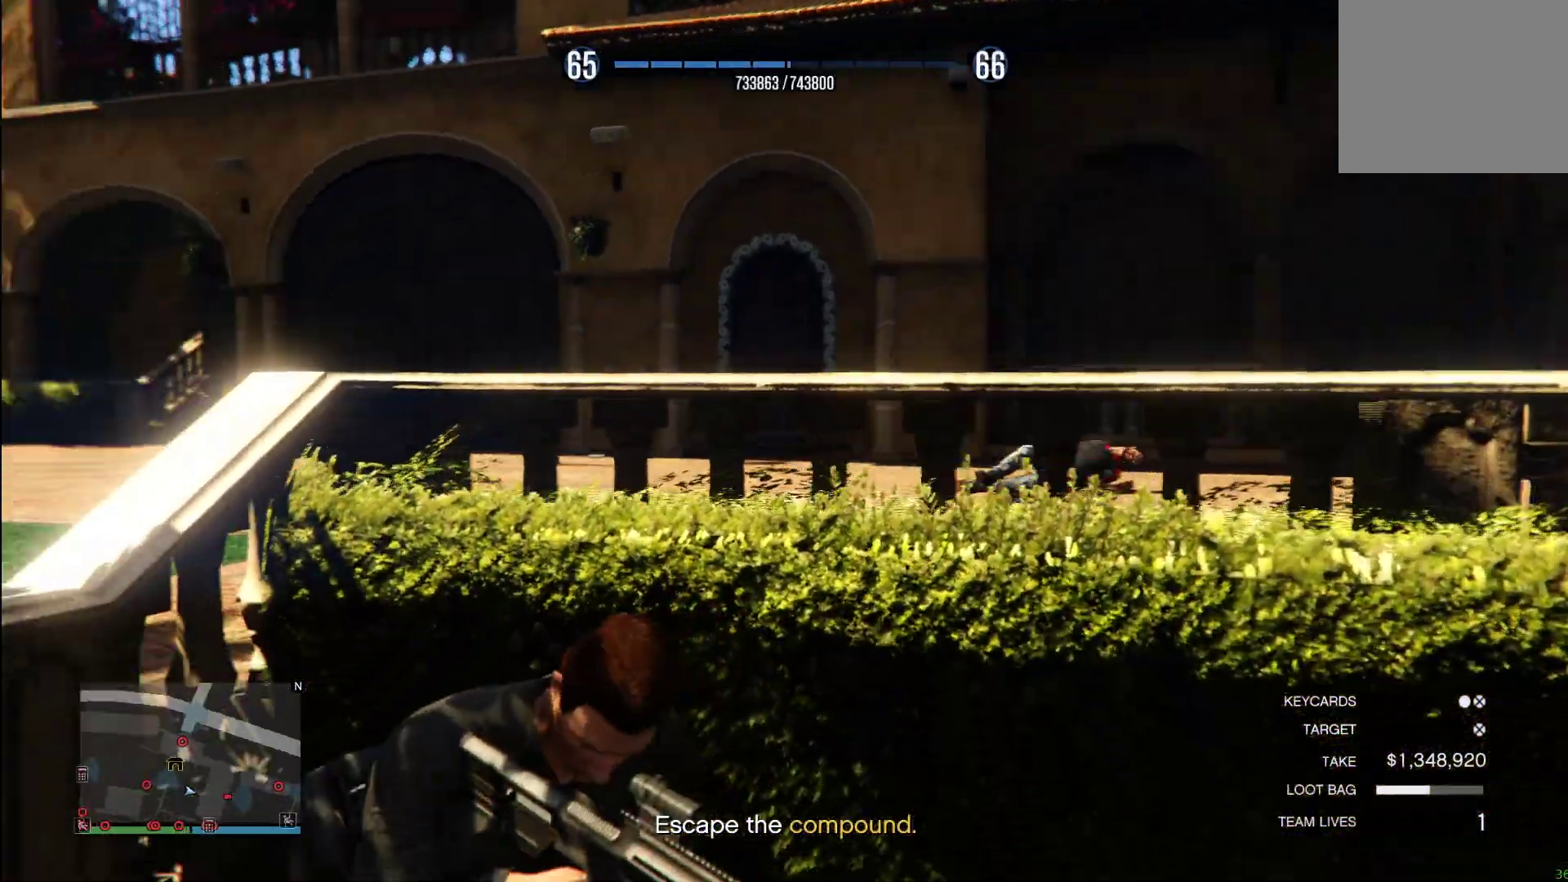
{"buttons": [], "left_stick": "center", "right_stick": "down-left", "events": []}
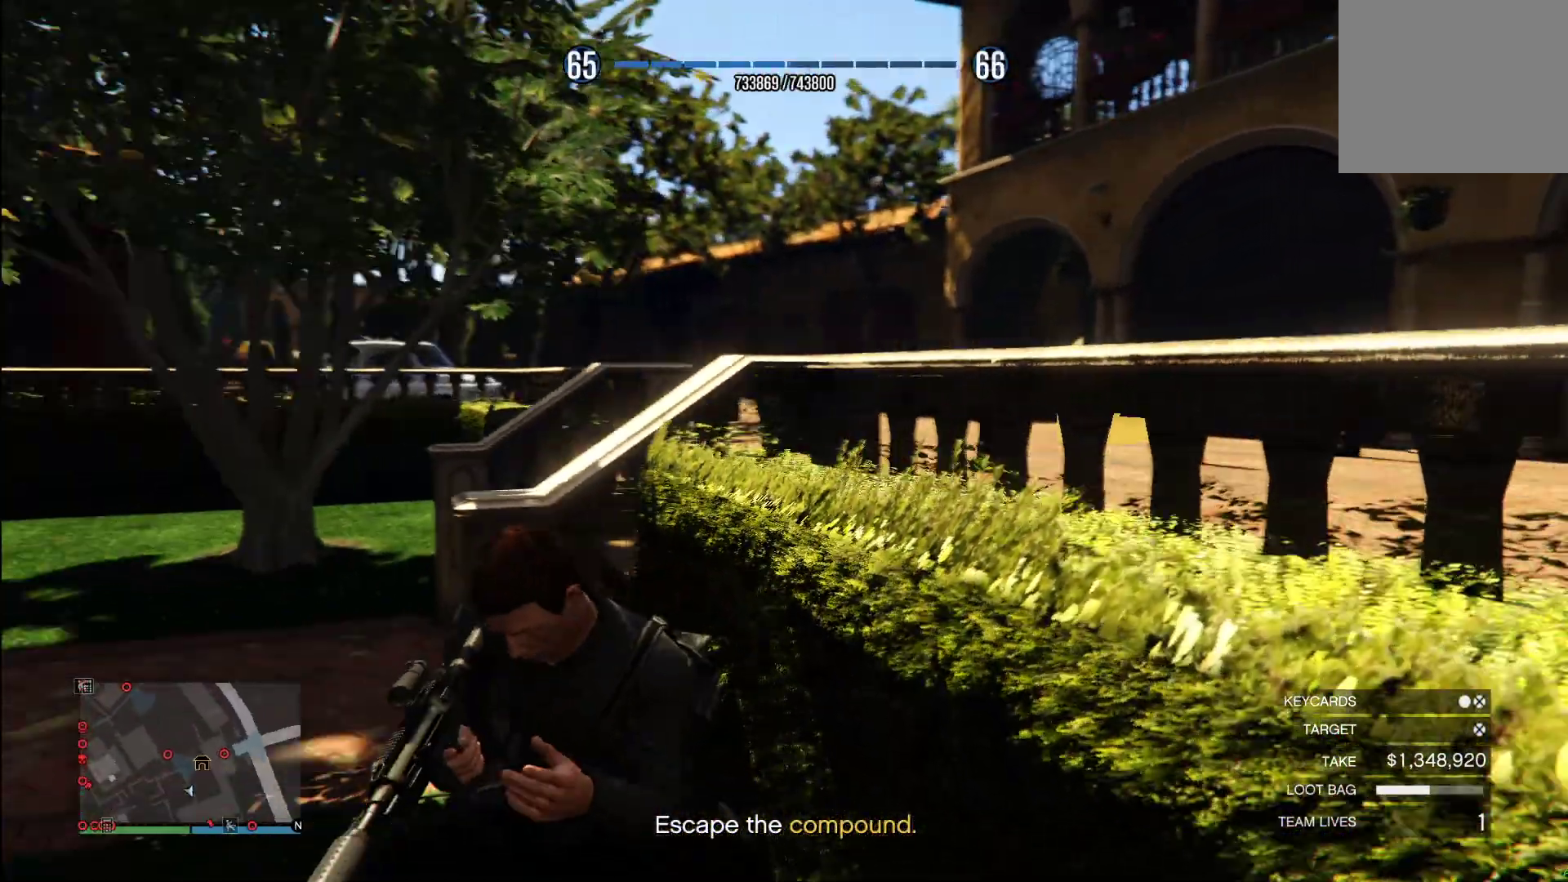
{"buttons": [], "left_stick": "center", "right_stick": "left", "events": [[100, "right_stick", "center"], [280, "right_stick", "left"]]}
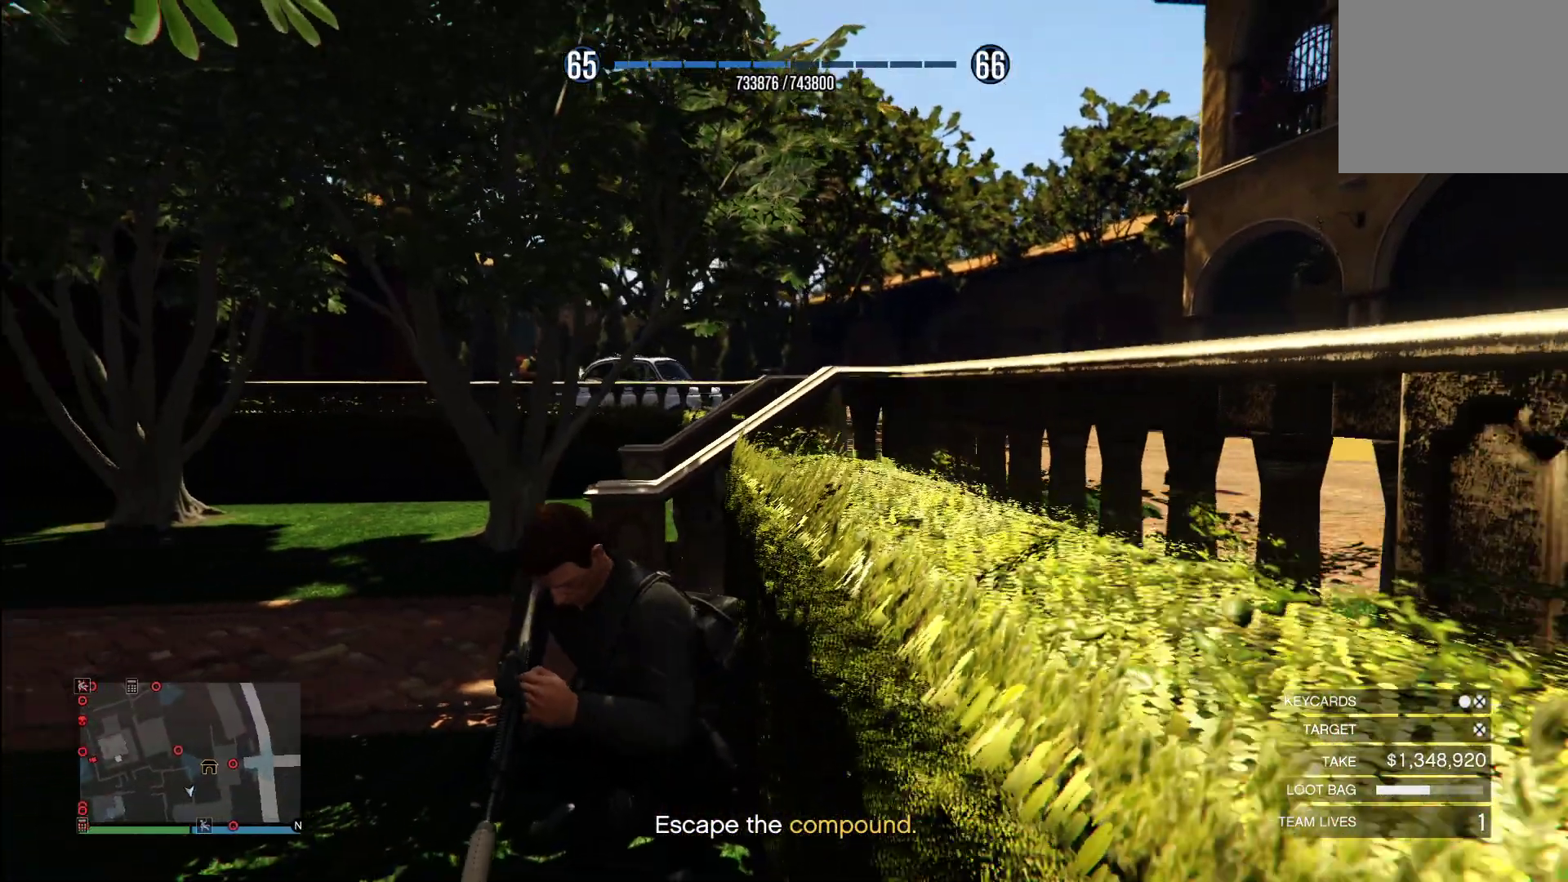
{"buttons": ["L2"], "left_stick": "center", "right_stick": "center", "events": [[60, "L2", "down"], [100, "L1", "down"], [160, "L1", "up"], [220, "right_stick", "center"]]}
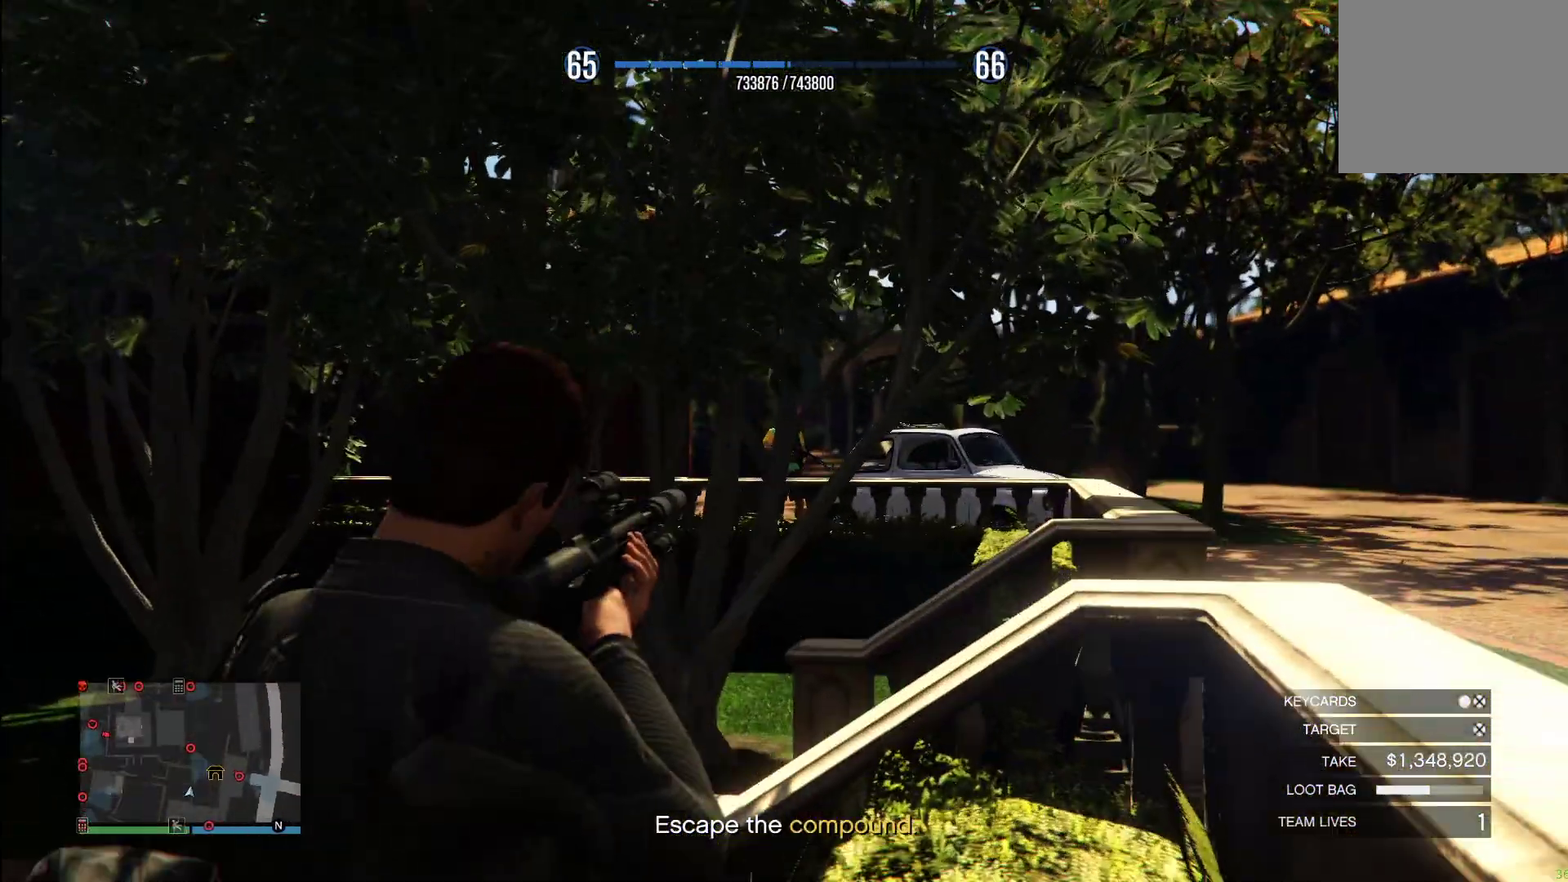
{"buttons": ["L2"], "left_stick": "center", "right_stick": "center", "events": [[300, "right_stick", "up"], [460, "right_stick", "center"]]}
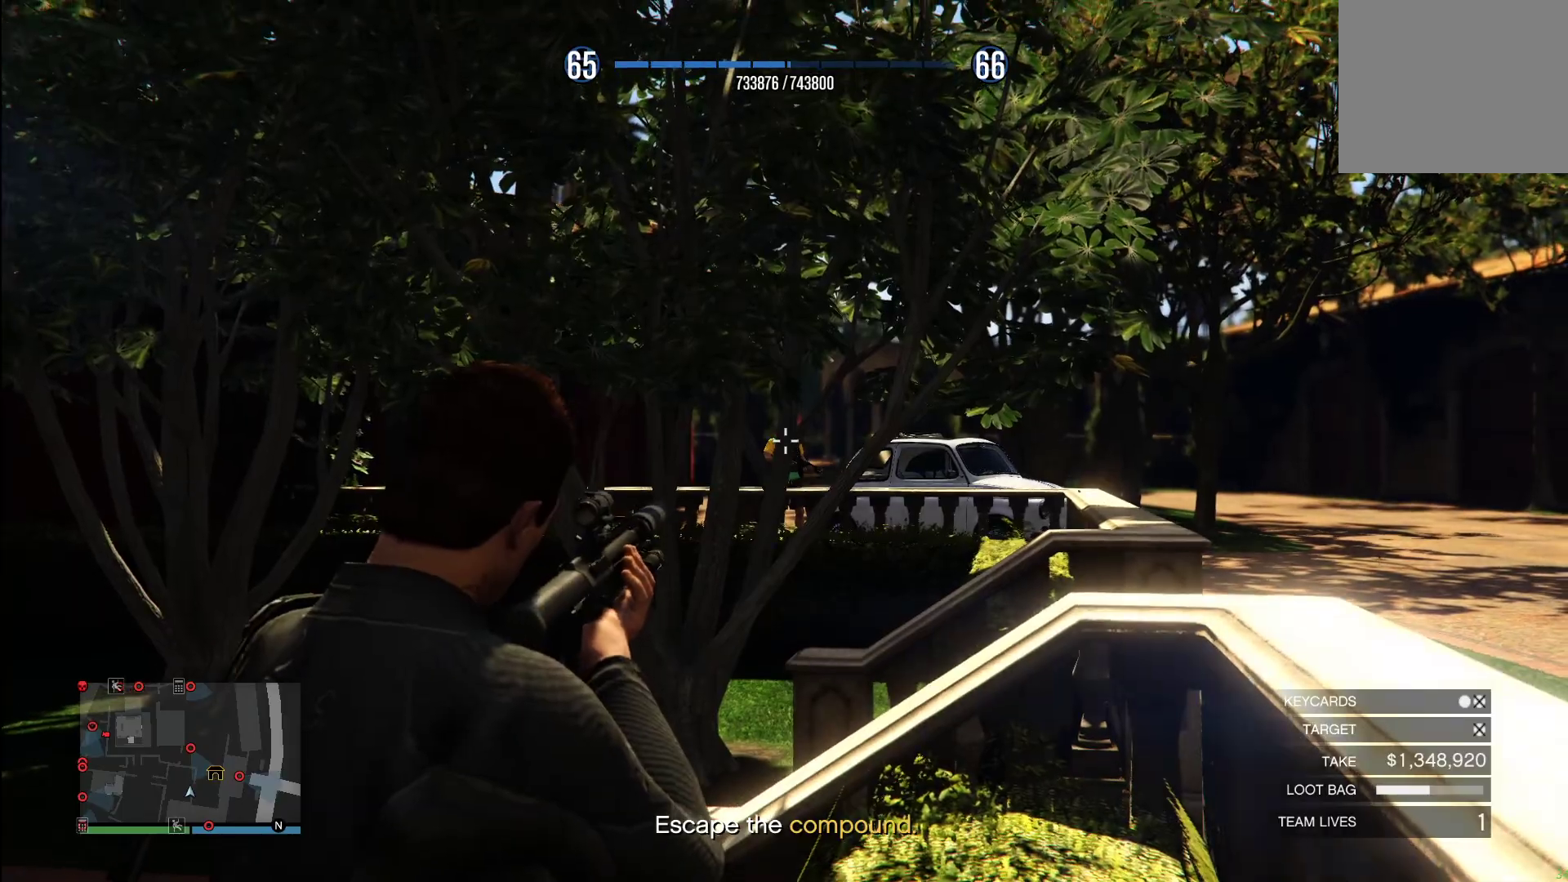
{"buttons": [], "left_stick": "up-left", "right_stick": "down-right", "events": [[80, "L2", "up"], [100, "left_stick", "left"], [200, "left_stick", "up-left"], [240, "right_stick", "down-right"]]}
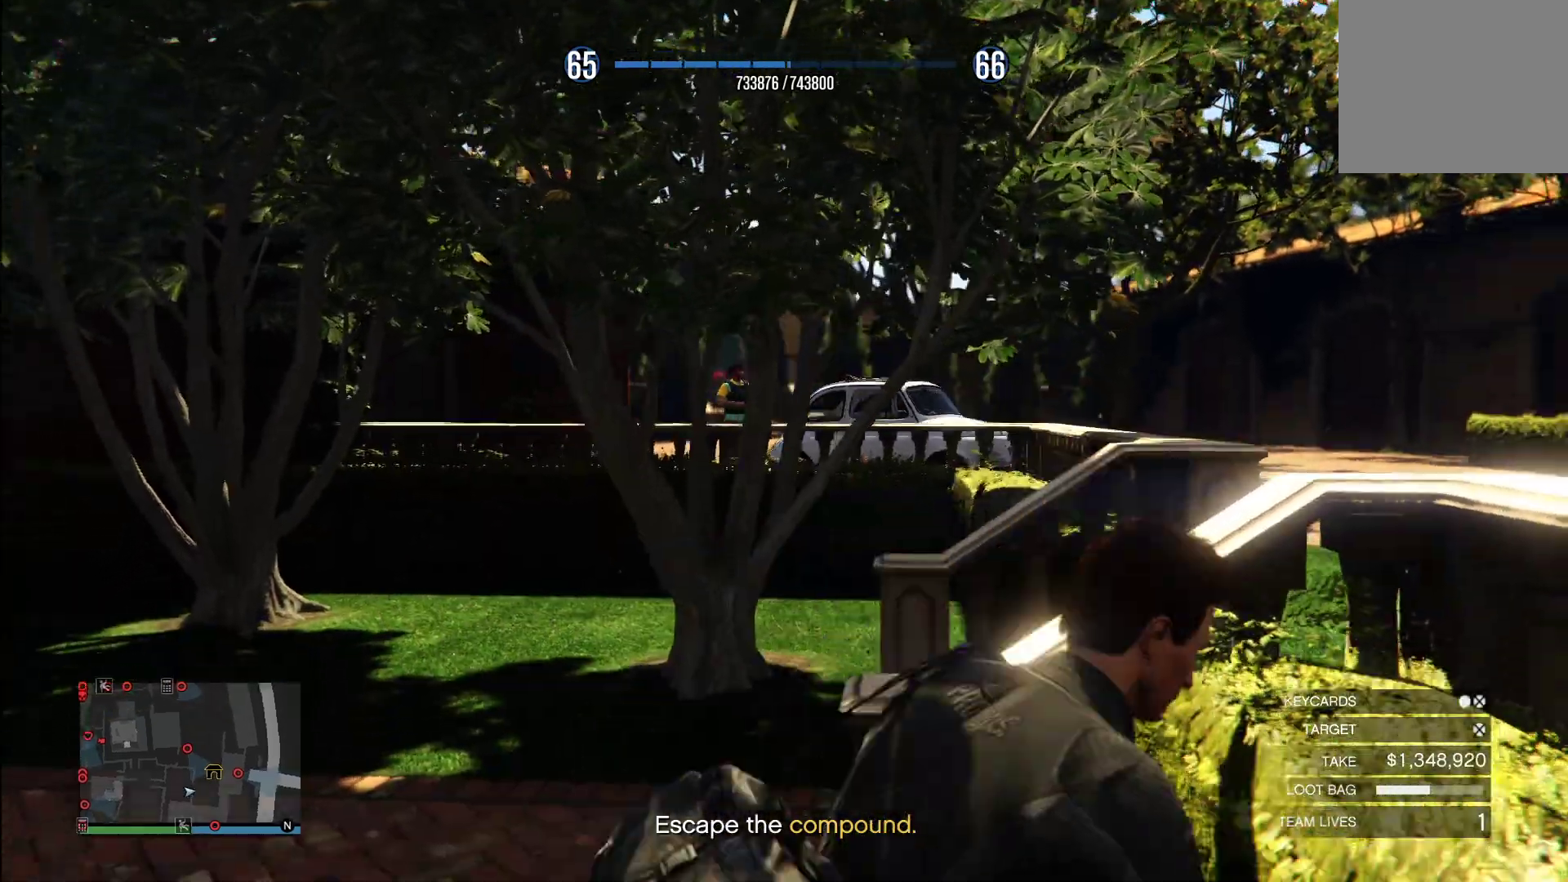
{"buttons": [], "left_stick": "up-left", "right_stick": "center", "events": [[260, "right_stick", "center"]]}
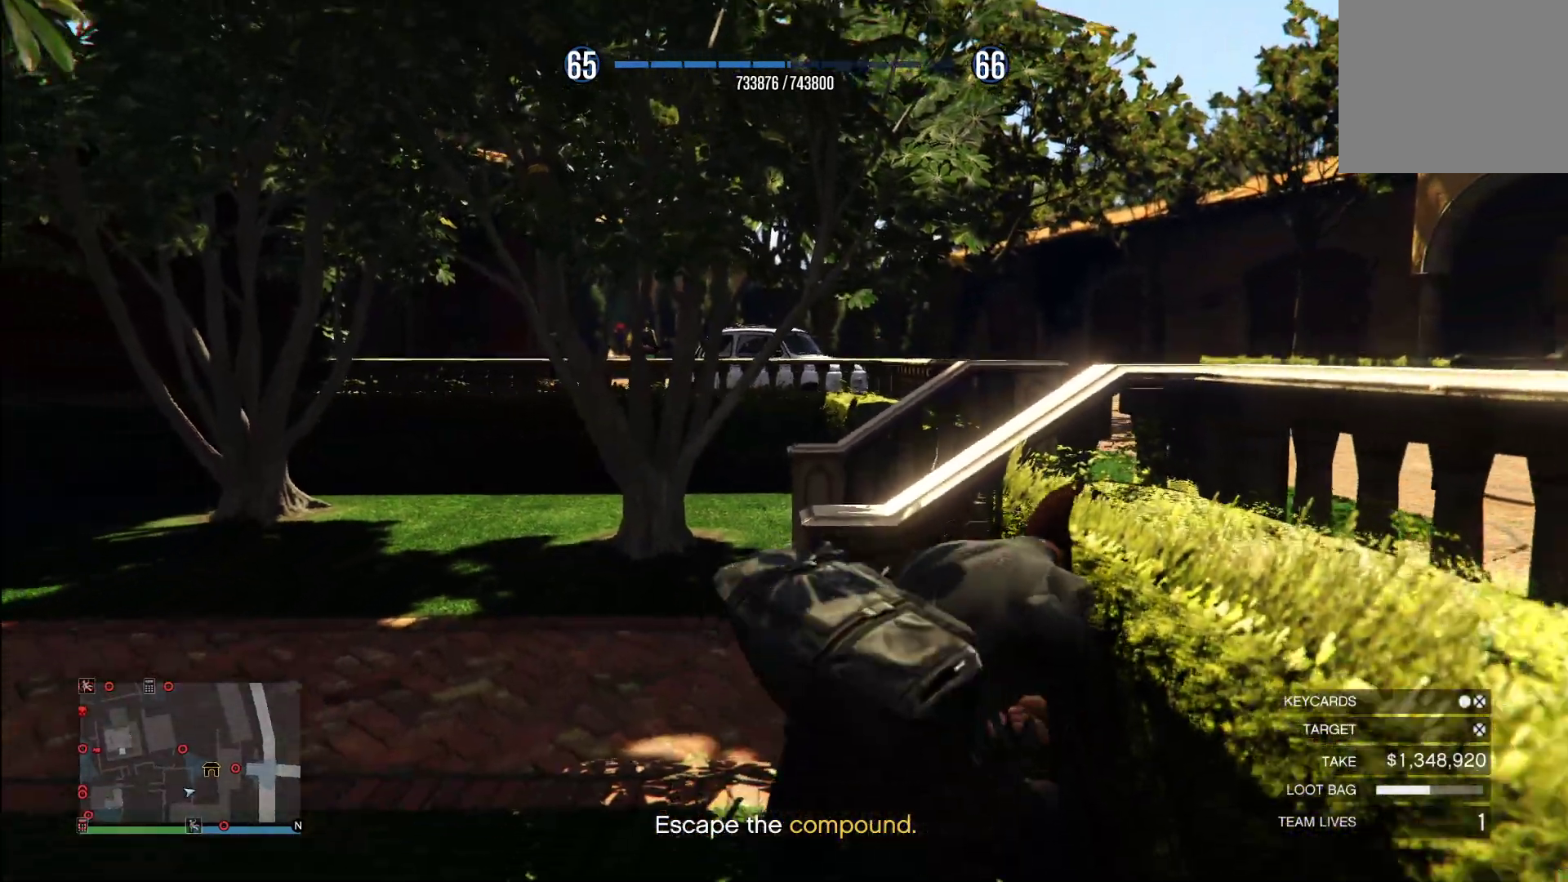
{"buttons": [], "left_stick": "left", "right_stick": "center", "events": [[60, "right_stick", "right"], [80, "L1", "down"], [140, "L1", "up"], [440, "left_stick", "left"], [500, "right_stick", "center"]]}
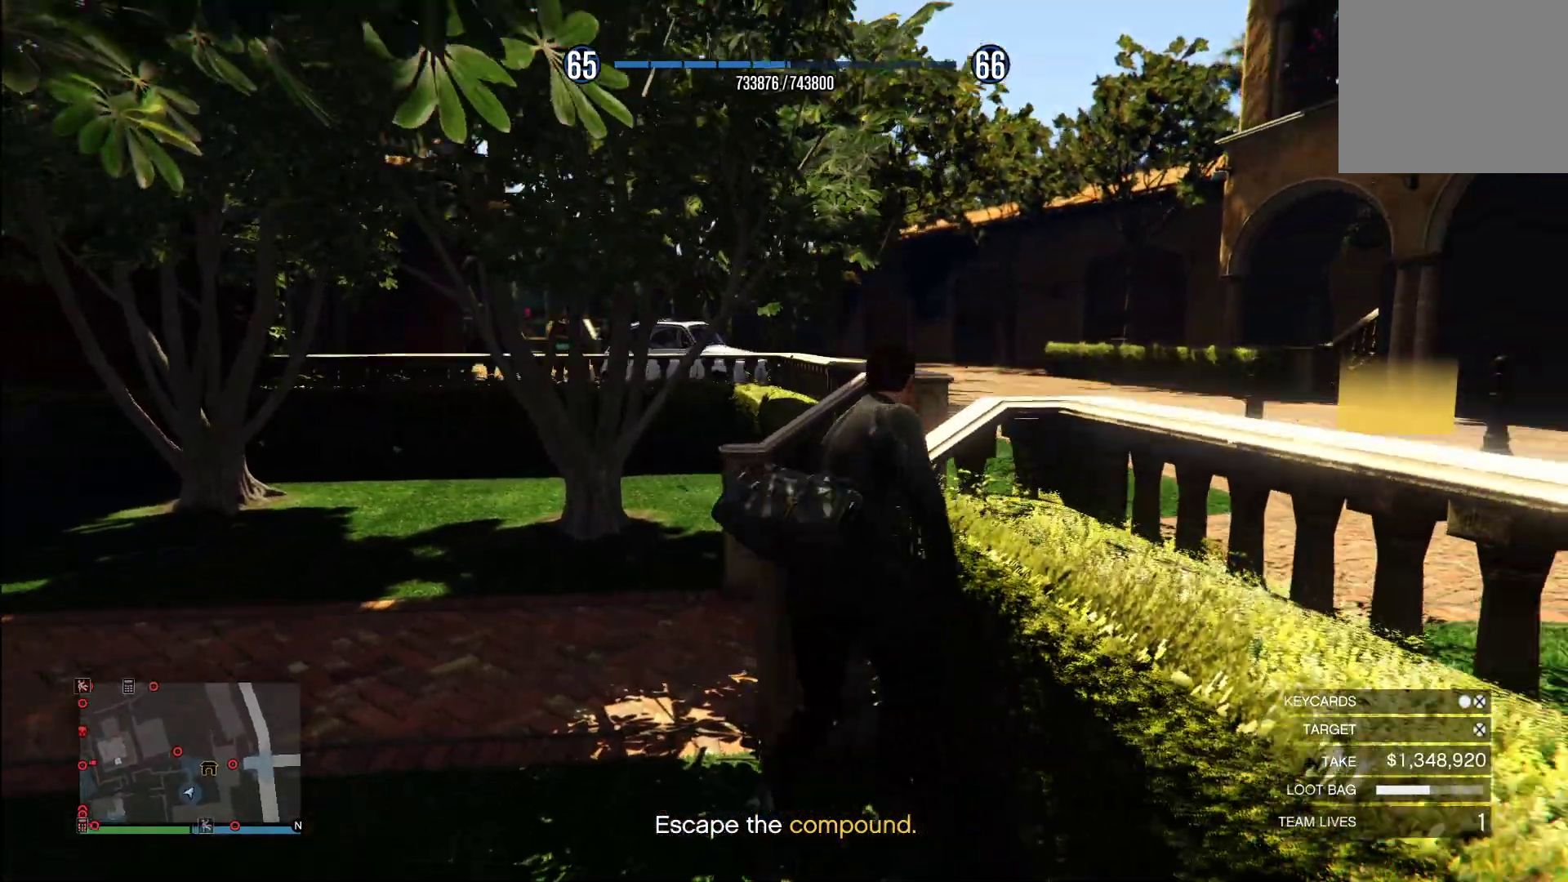
{"buttons": [], "left_stick": "up-left", "right_stick": "right", "events": [[200, "left_stick", "down-left"], [320, "right_stick", "right"], [440, "left_stick", "up-left"]]}
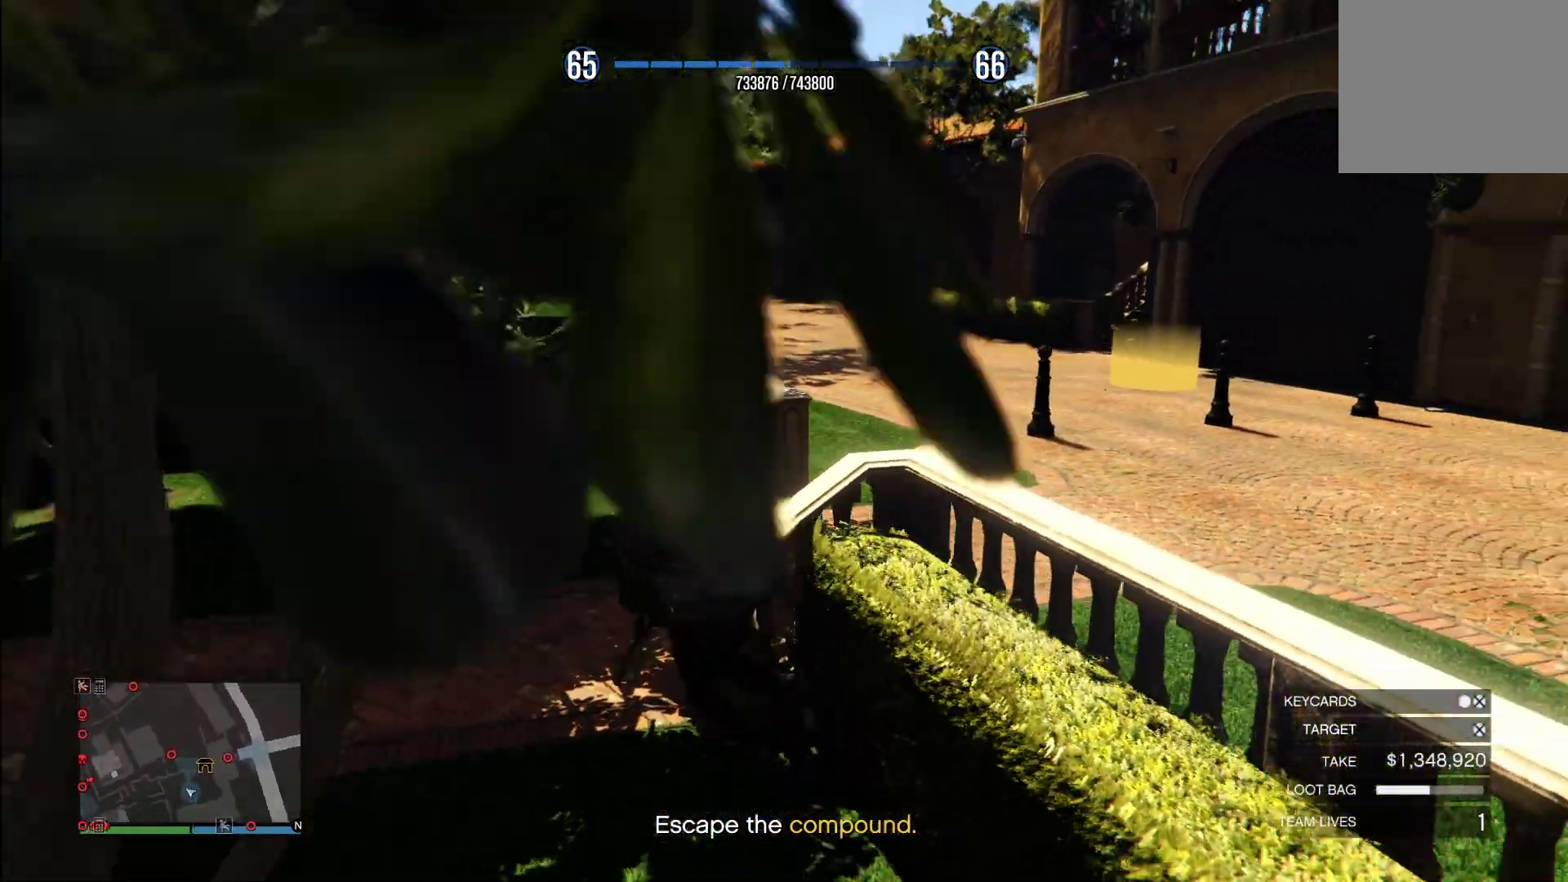
{"buttons": [], "left_stick": "up-right", "right_stick": "center", "events": [[80, "left_stick", "up"], [420, "left_stick", "up-right"], [420, "right_stick", "center"]]}